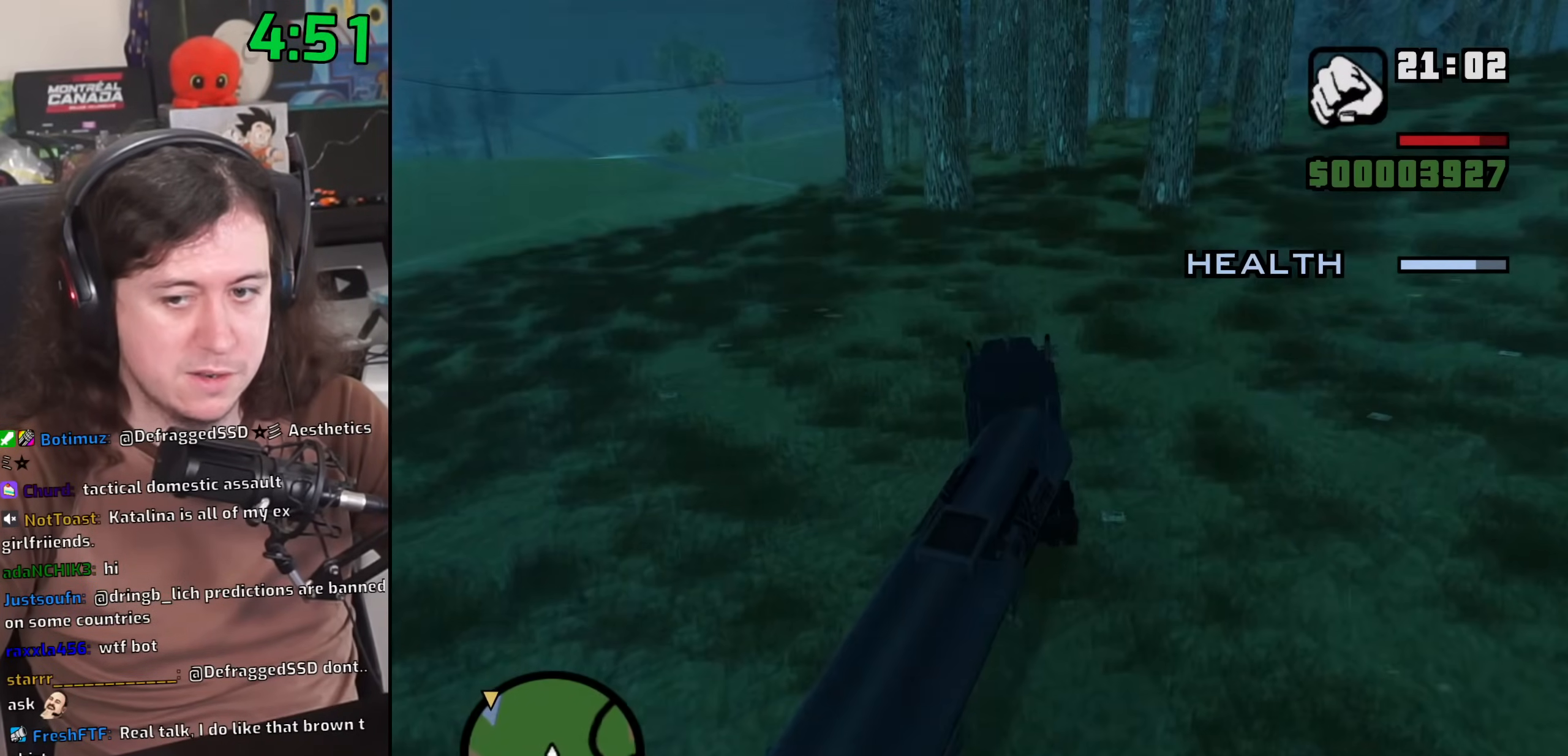
Gameplay with keyboard and mouse; each line is a JSON object with the keys and mouse buttons held at the frame after it. "events" lists presses ("down") and releases ("up") of "1", "2", "3", "4", "5", "6", "8", "a", "alt", "b", "c", "ctrl", "d", "down", "e", "escape", "f", "f1", "f2", "f3", "g", "h", "left", "n", "num2", "q", "r", "right", "s", "shift", "space", "t", "tab", "up", "v", "w", "x", "y", "z", "mouse_left", "mouse_wheel" and "mouse_right" between this image and that frame as [ms after this image, input, new state], when the widget could be followed in between. "mouse_left", "mouse_wheel", "mouse_right" = the "left", "wheel", "right" buttons of the "mouse" list. No other keys are recorded. "wheel" means that the mouse wheel is clicked or scrolled. Mouse movement is not recorded.
{"keys": ["d", "w"], "mouse": [], "events": [[317, "a", "up"], [433, "d", "down"]]}
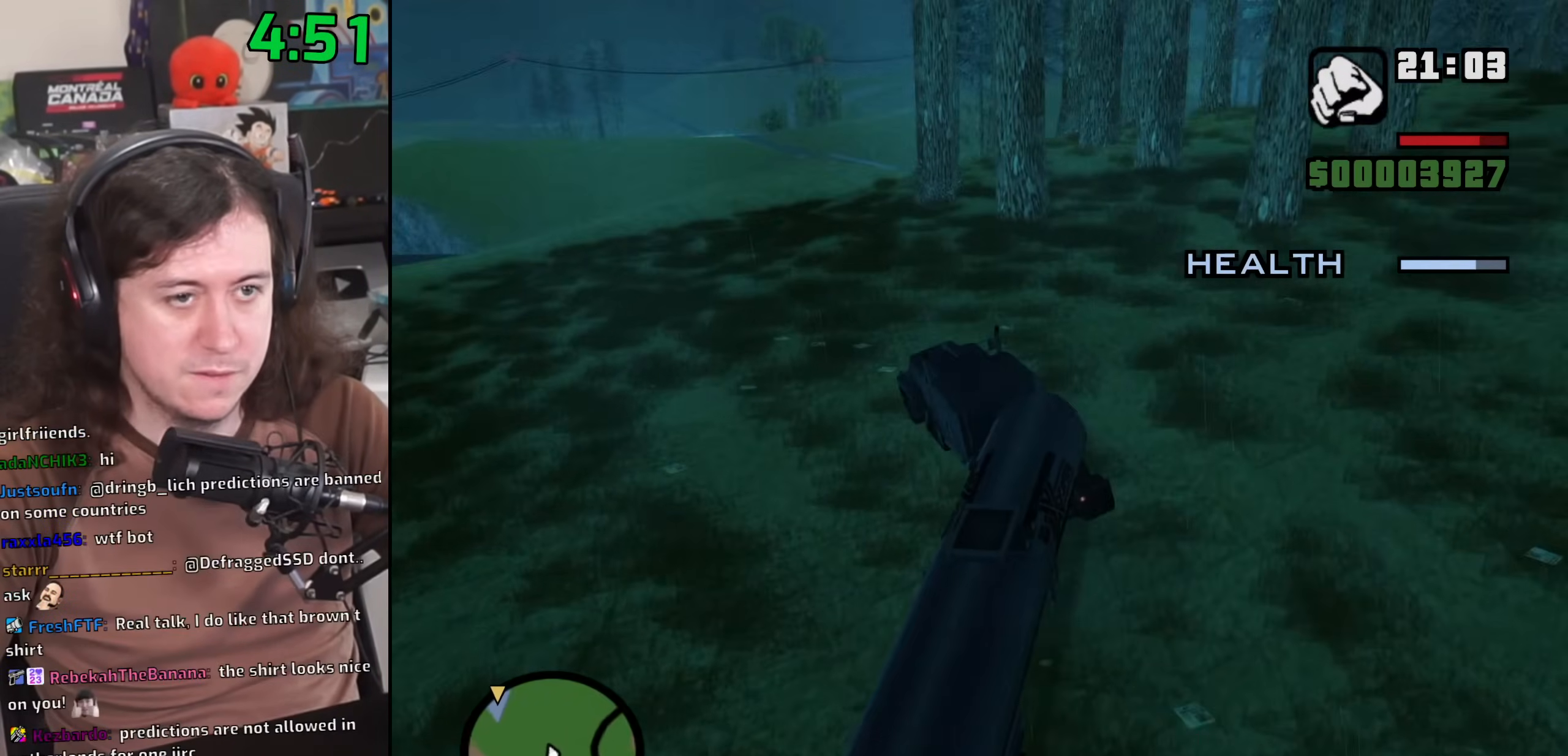
{"keys": ["d", "w"], "mouse": [], "events": []}
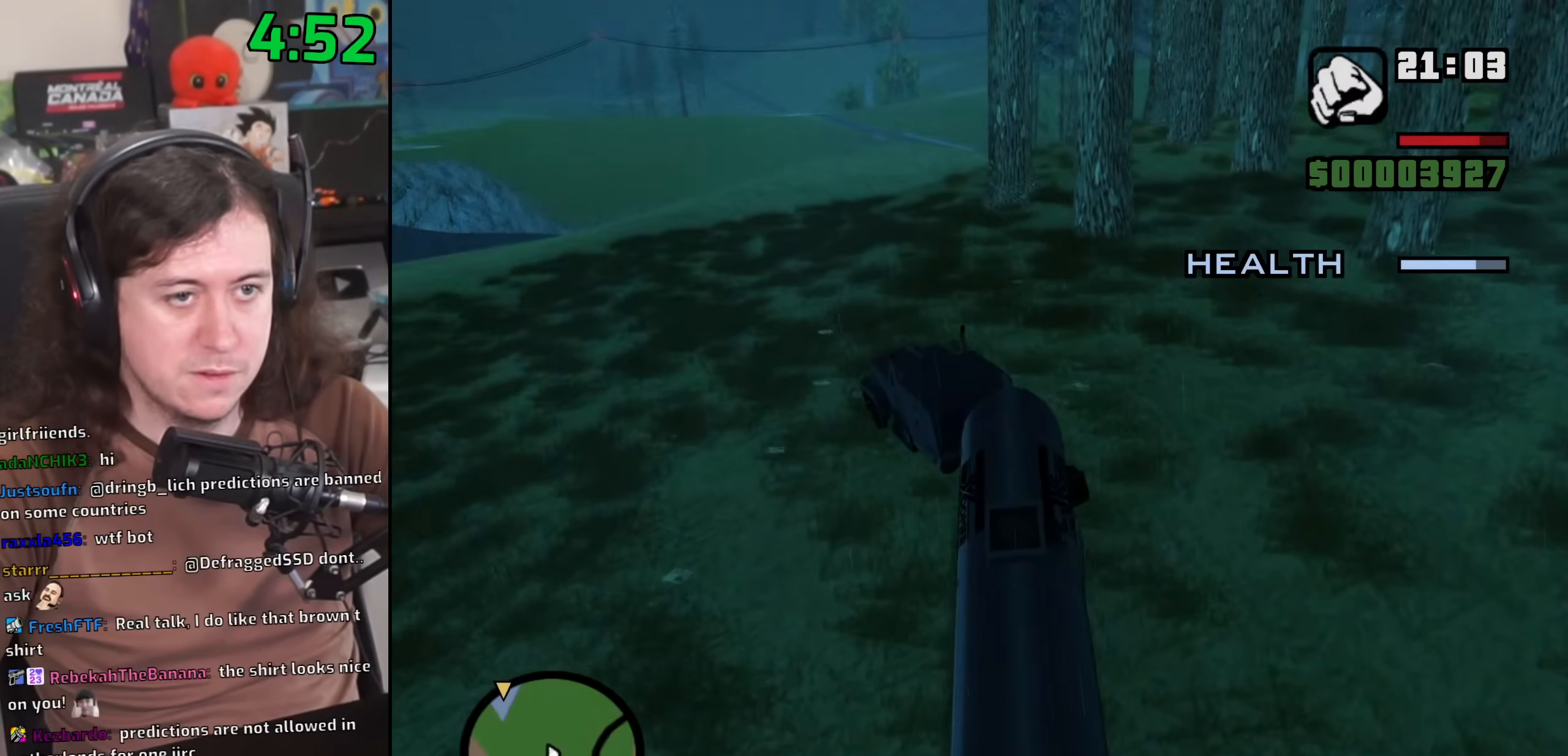
{"keys": ["d", "w"], "mouse": [], "events": []}
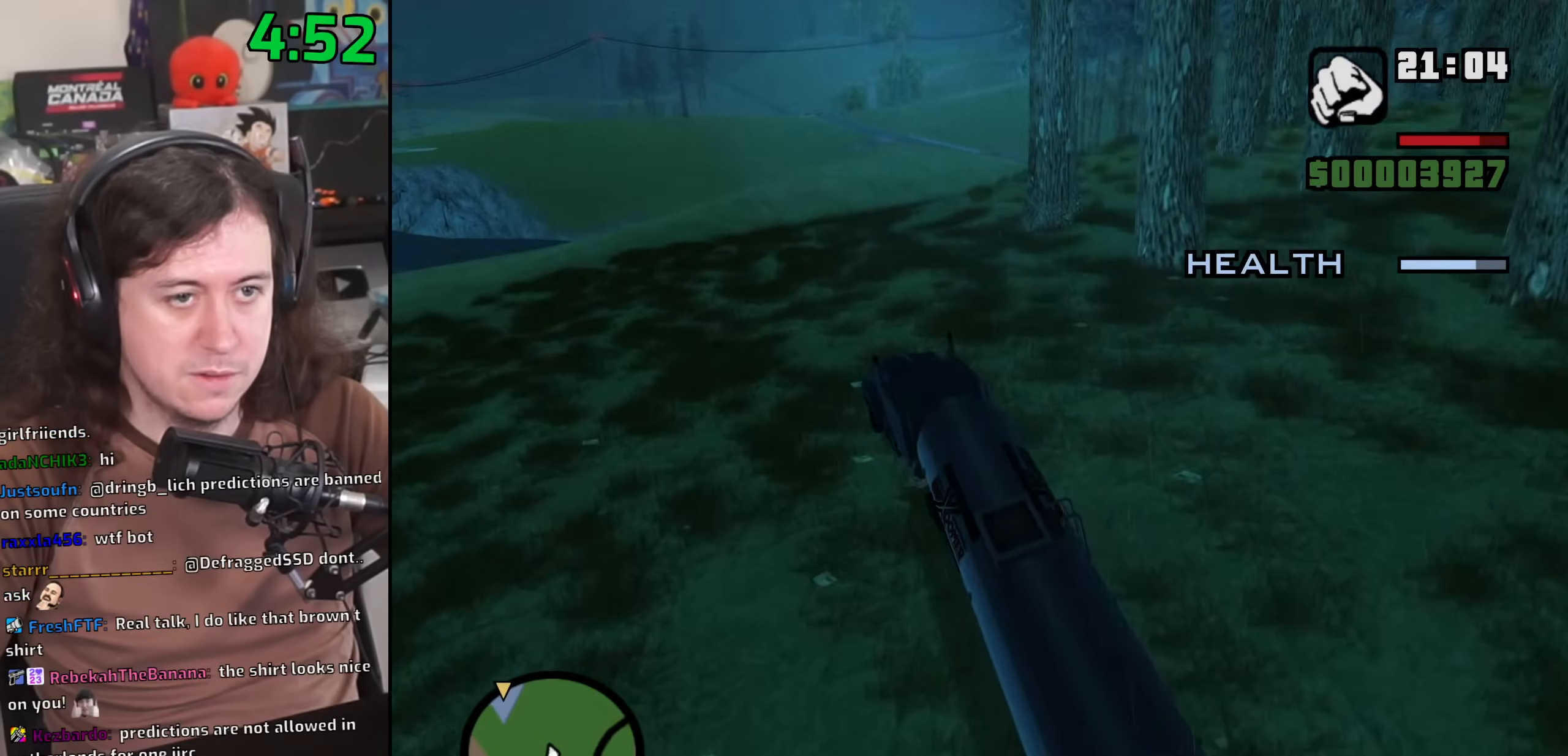
{"keys": ["w"], "mouse": [], "events": [[450, "d", "up"]]}
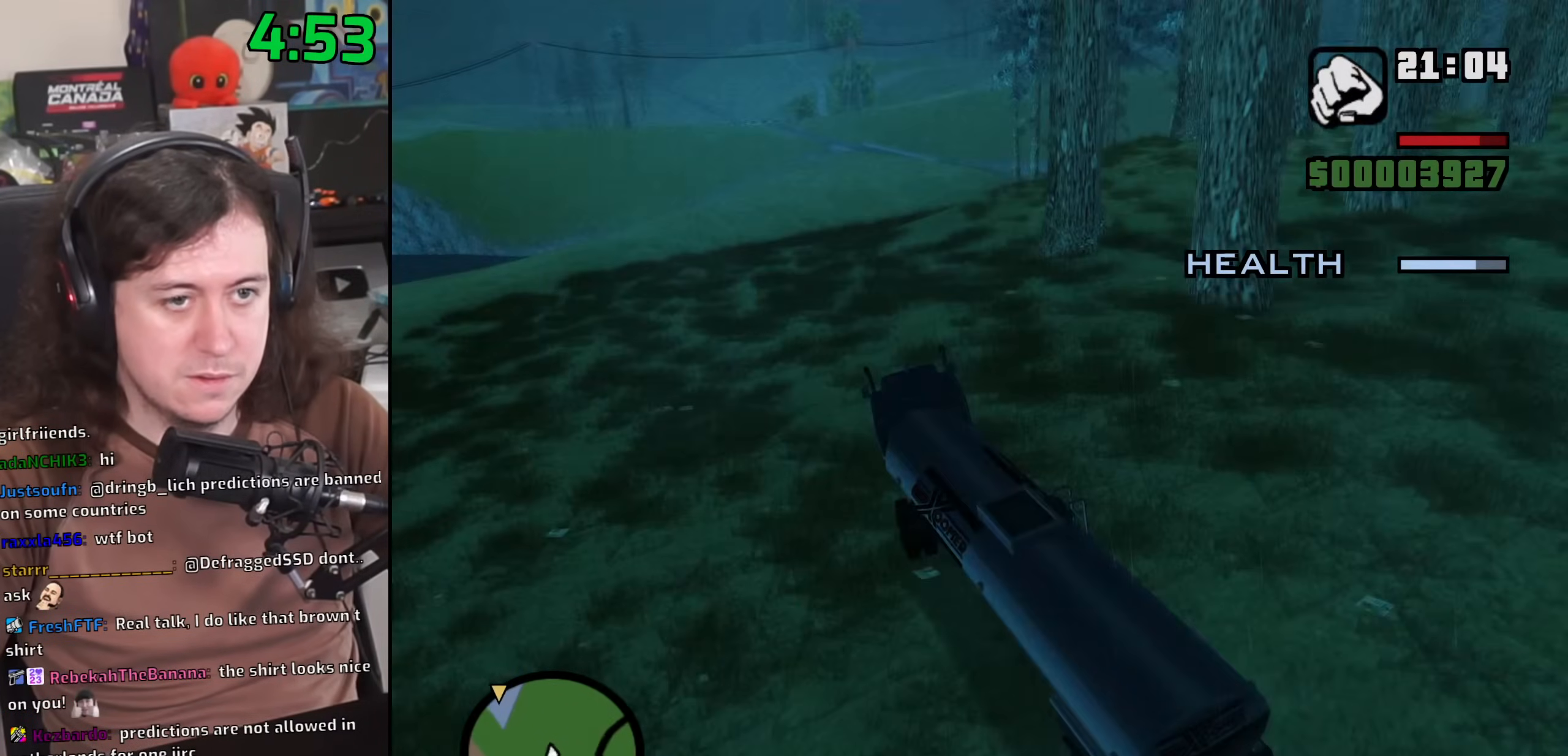
{"keys": ["d", "w"], "mouse": [], "events": [[33, "a", "down"], [267, "a", "up"], [350, "d", "down"]]}
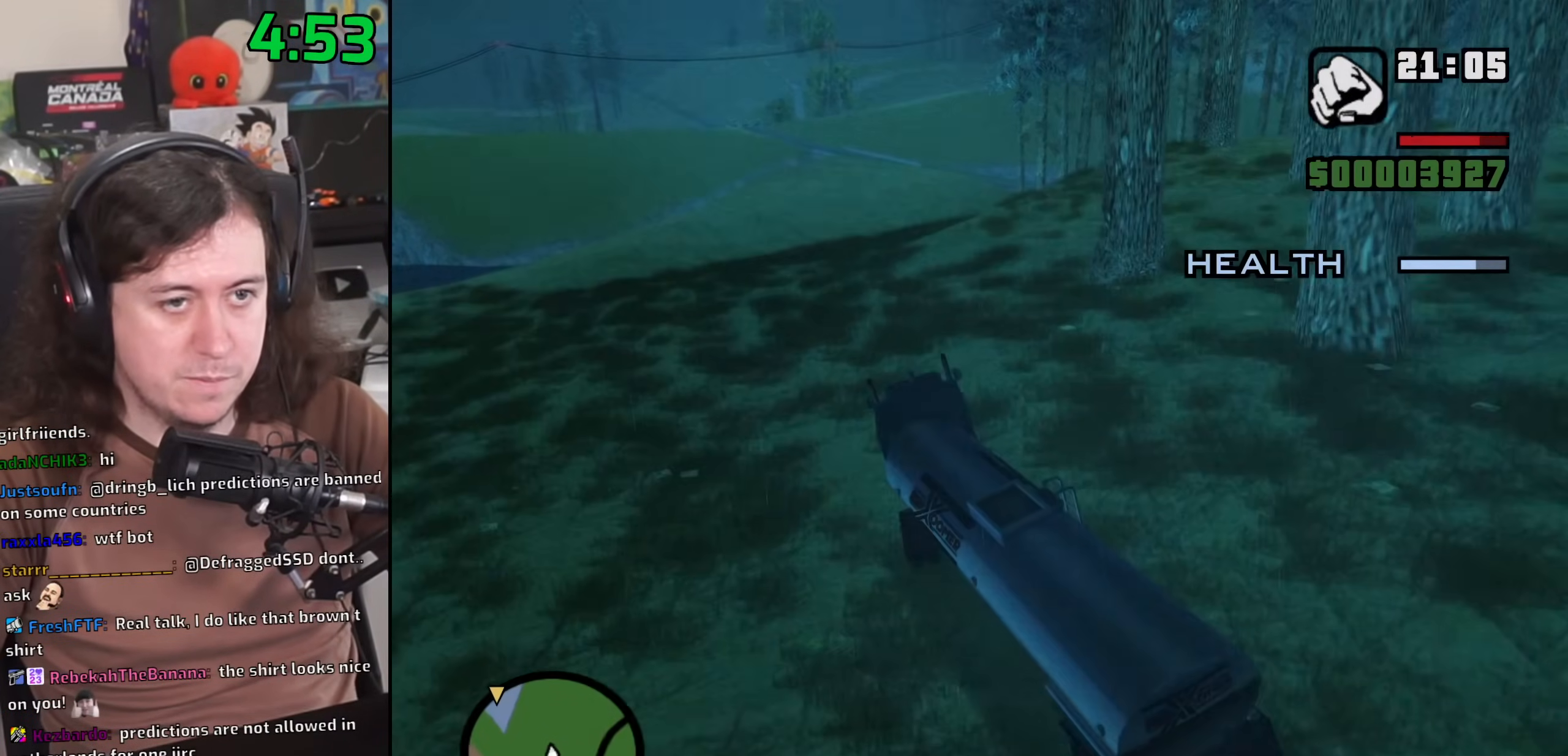
{"keys": ["d", "w"], "mouse": [], "events": [[100, "w", "up"], [267, "w", "down"]]}
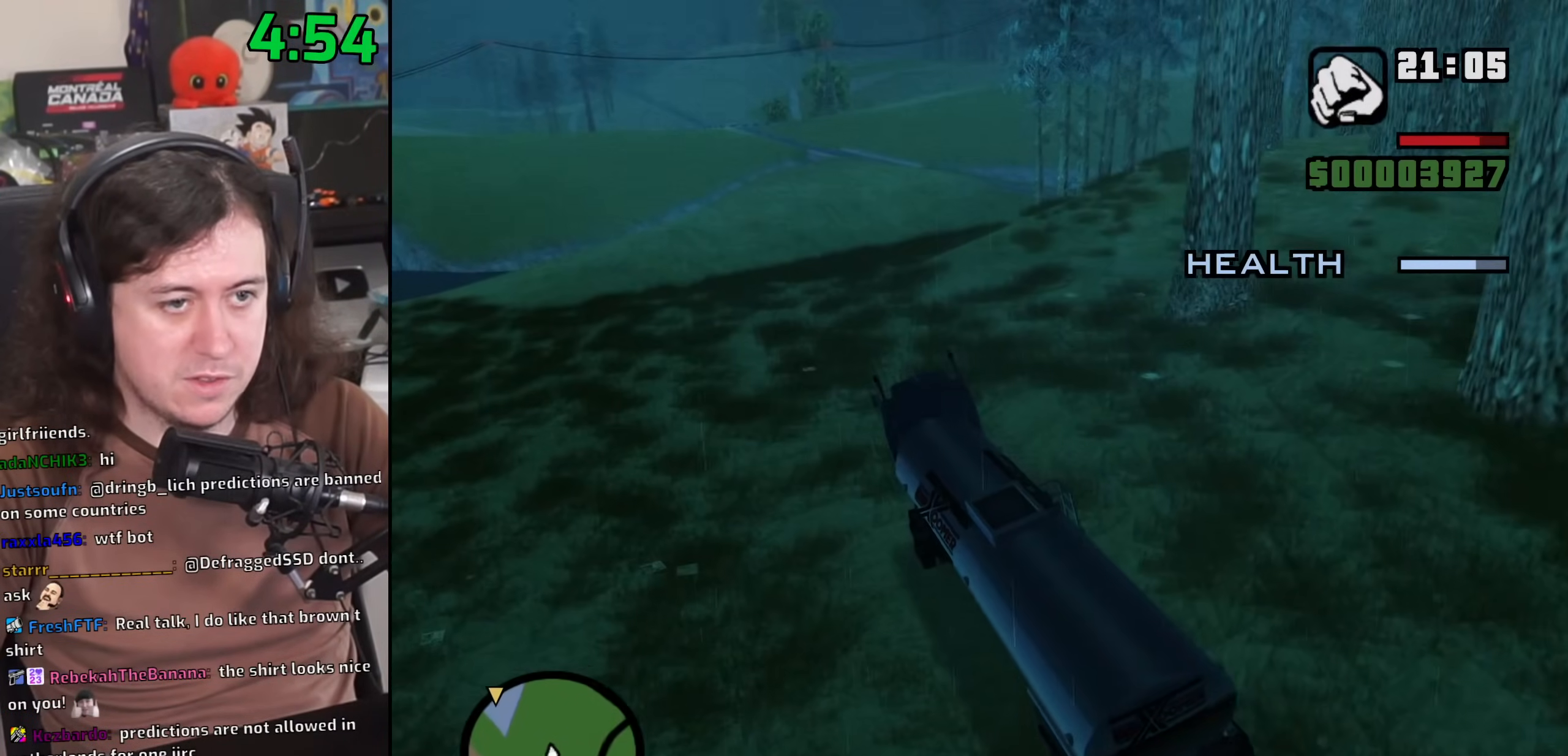
{"keys": ["d", "w"], "mouse": [], "events": [[300, "w", "up"], [467, "w", "down"]]}
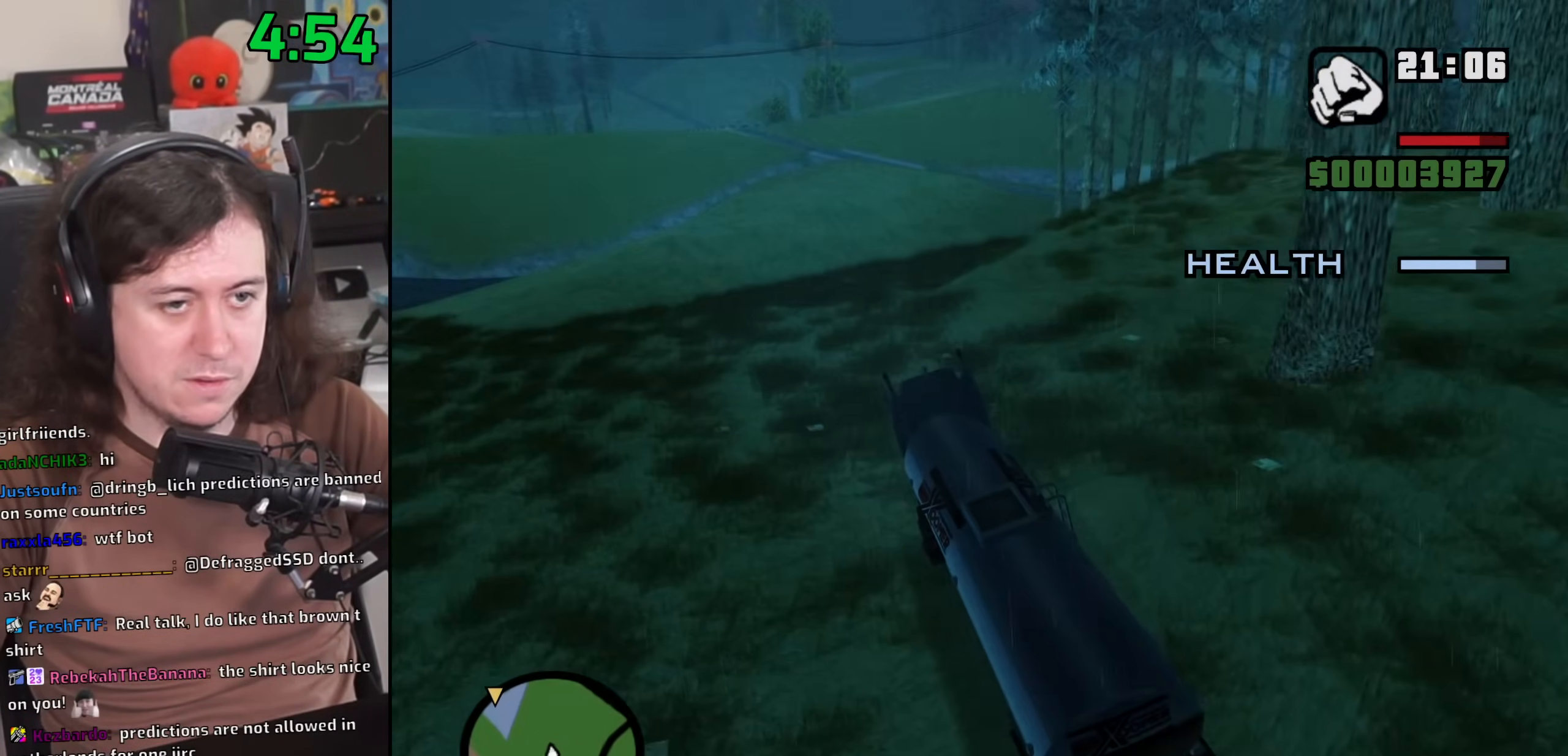
{"keys": ["d"], "mouse": [], "events": [[83, "w", "up"], [183, "w", "down"], [450, "w", "up"]]}
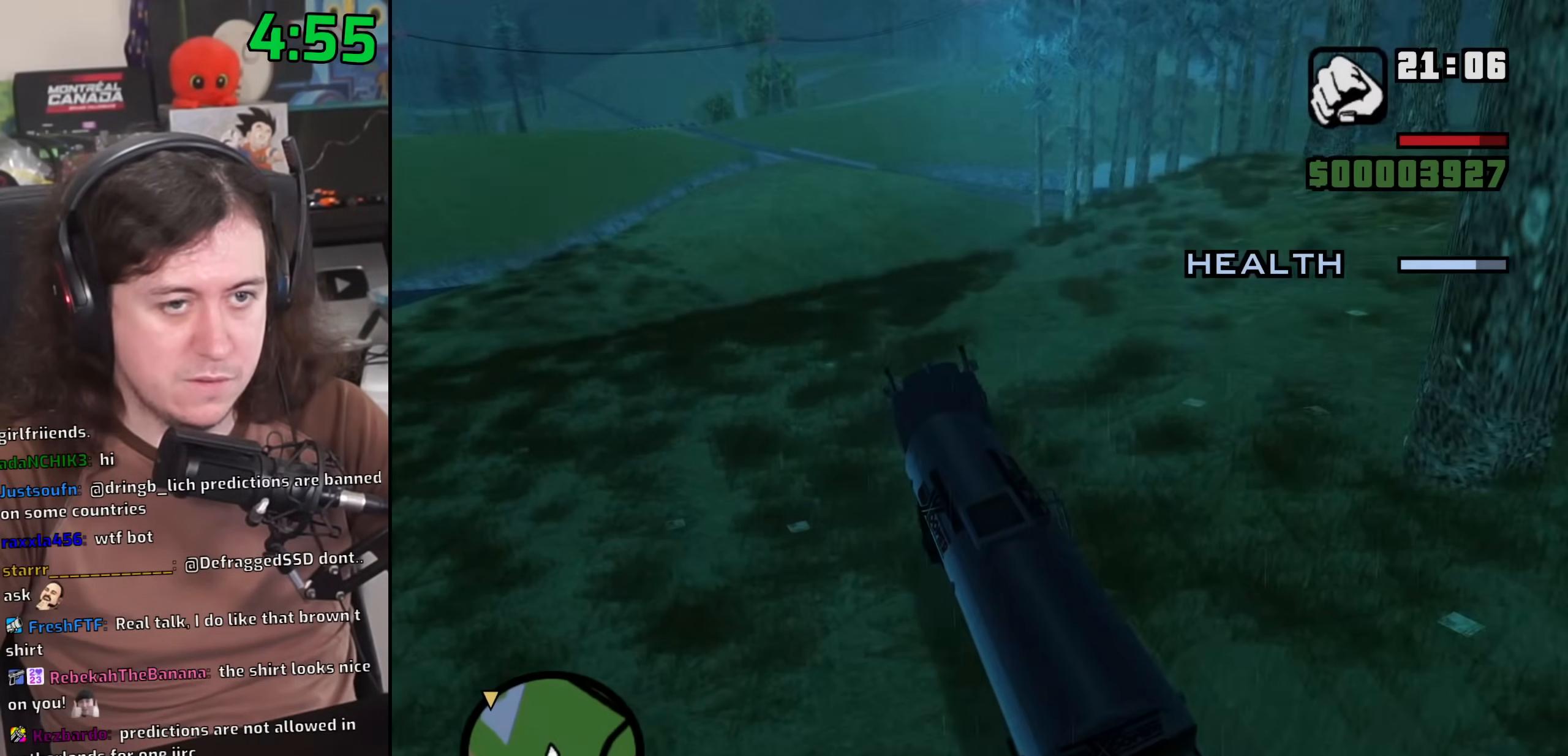
{"keys": ["d", "w"], "mouse": [], "events": [[17, "w", "down"], [317, "d", "up"], [467, "d", "down"]]}
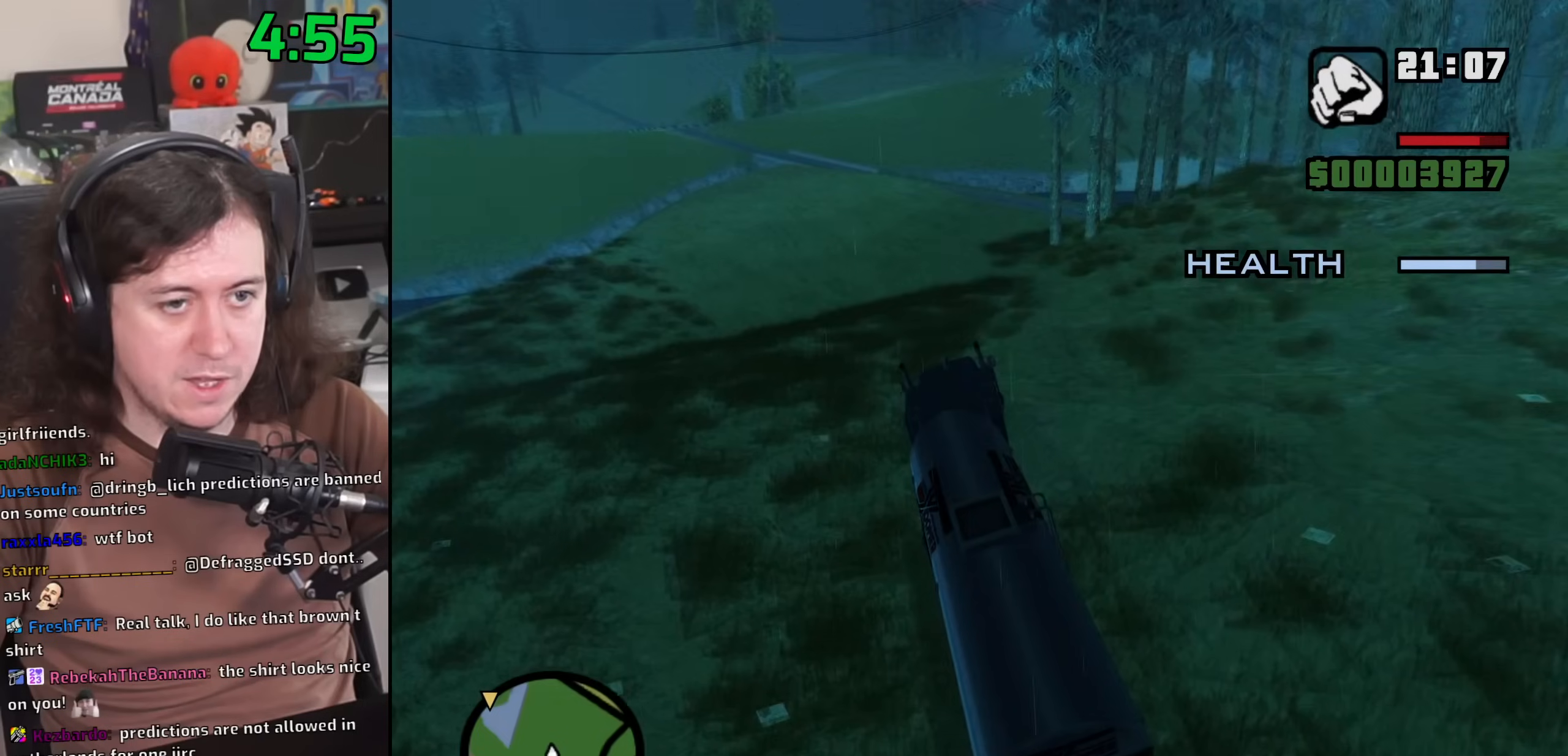
{"keys": ["d", "w"], "mouse": [], "events": []}
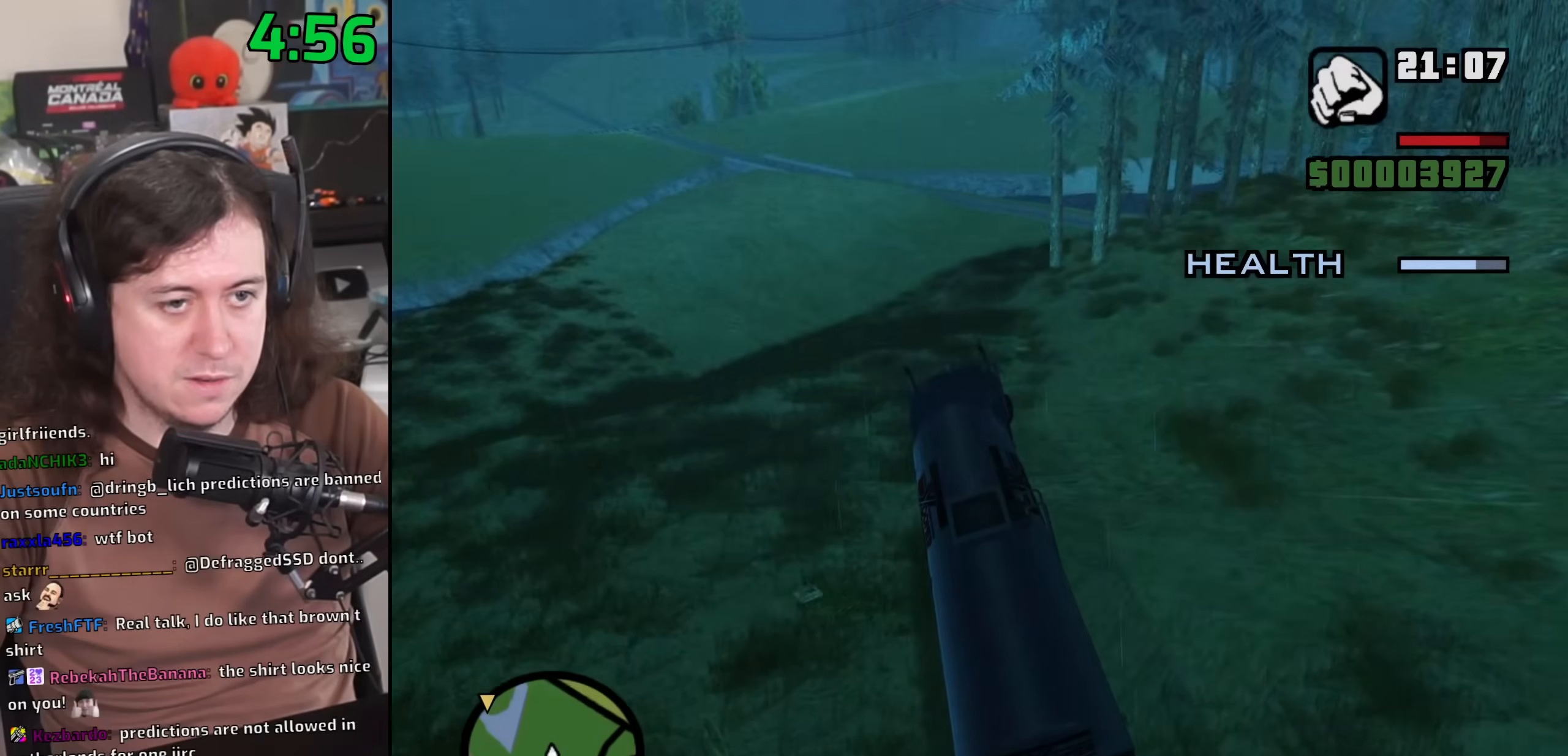
{"keys": ["d", "w"], "mouse": [], "events": []}
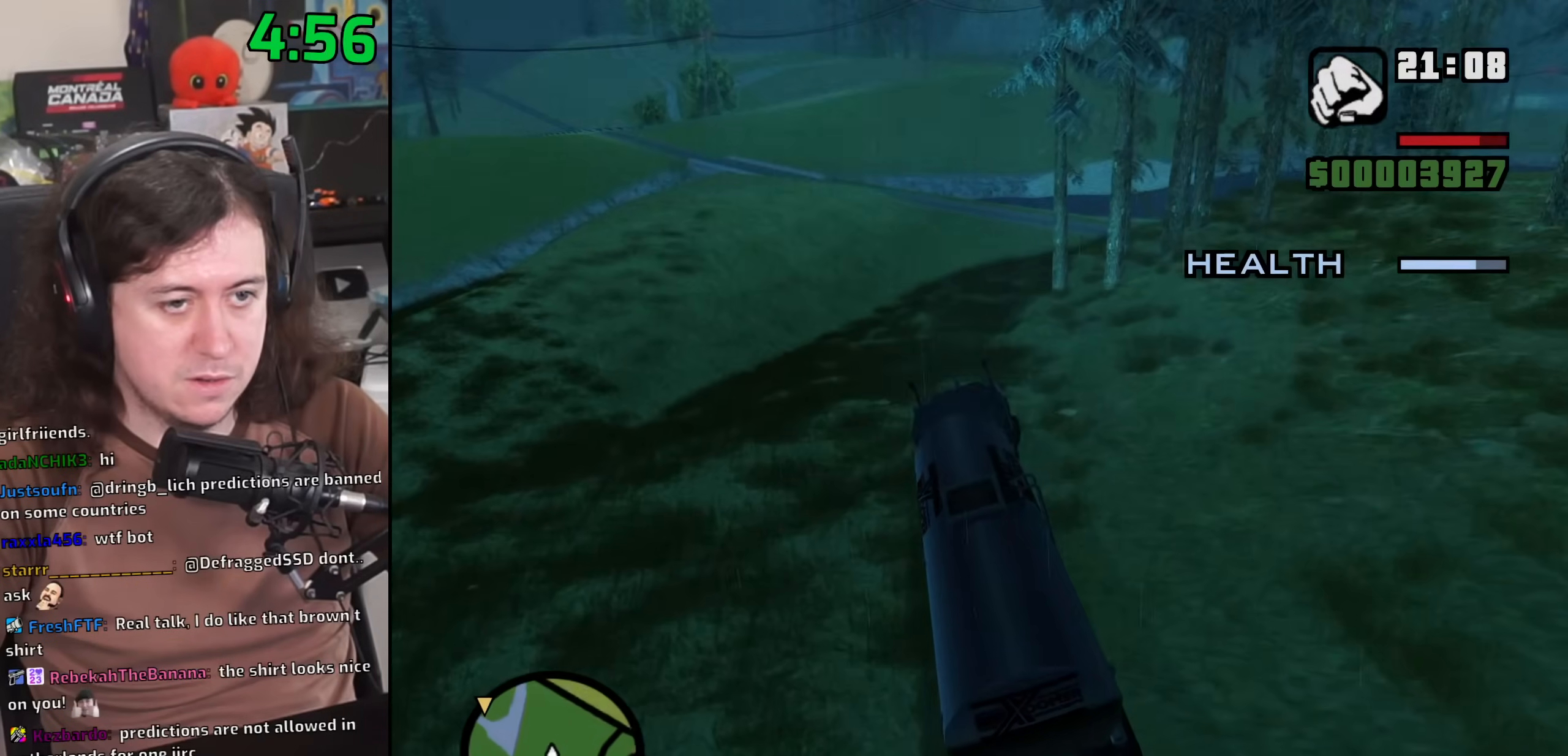
{"keys": ["a", "w"], "mouse": [], "events": [[167, "d", "up"], [383, "a", "down"]]}
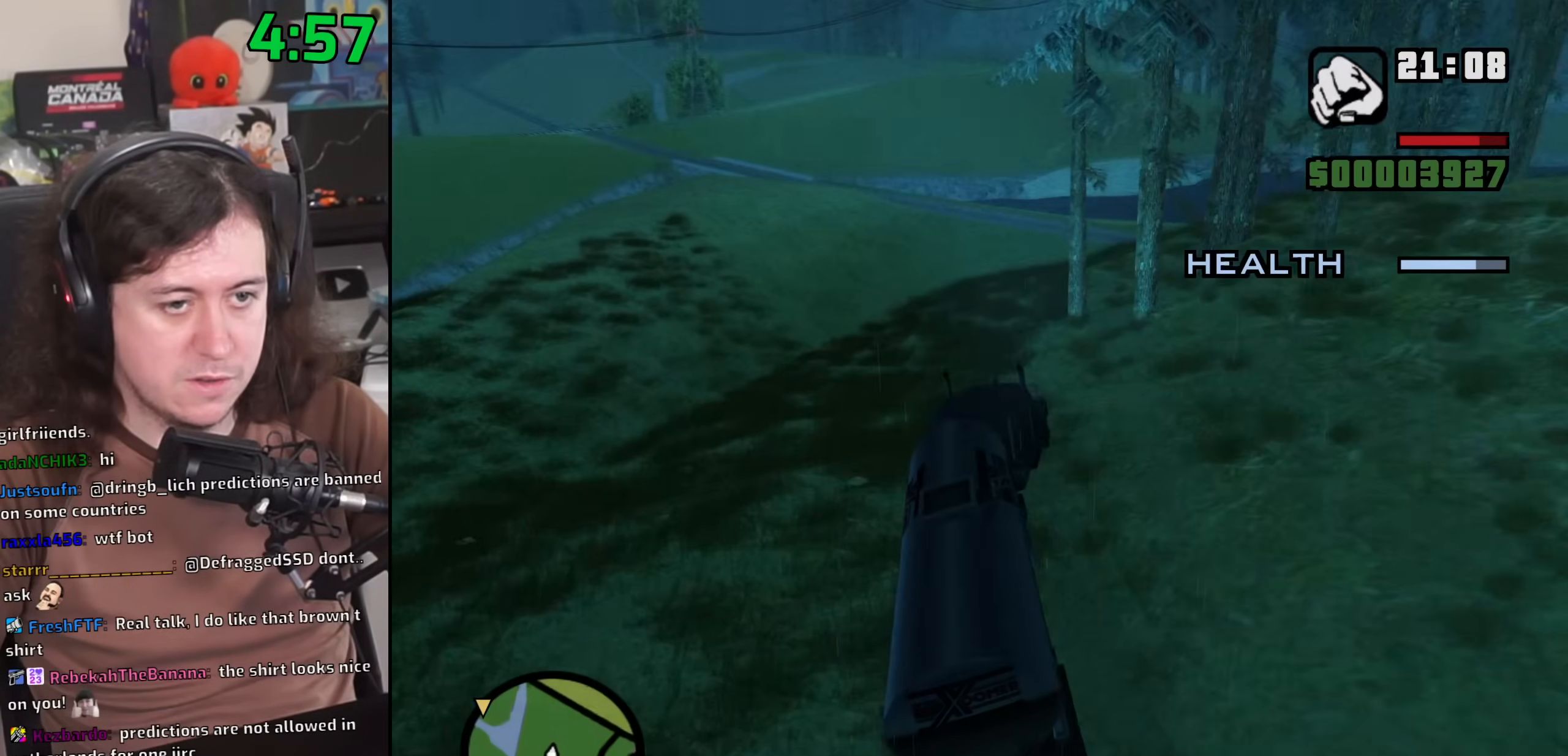
{"keys": ["d", "w"], "mouse": [], "events": [[17, "a", "up"], [83, "d", "down"], [150, "d", "up"], [183, "a", "down"], [383, "a", "up"], [433, "d", "down"]]}
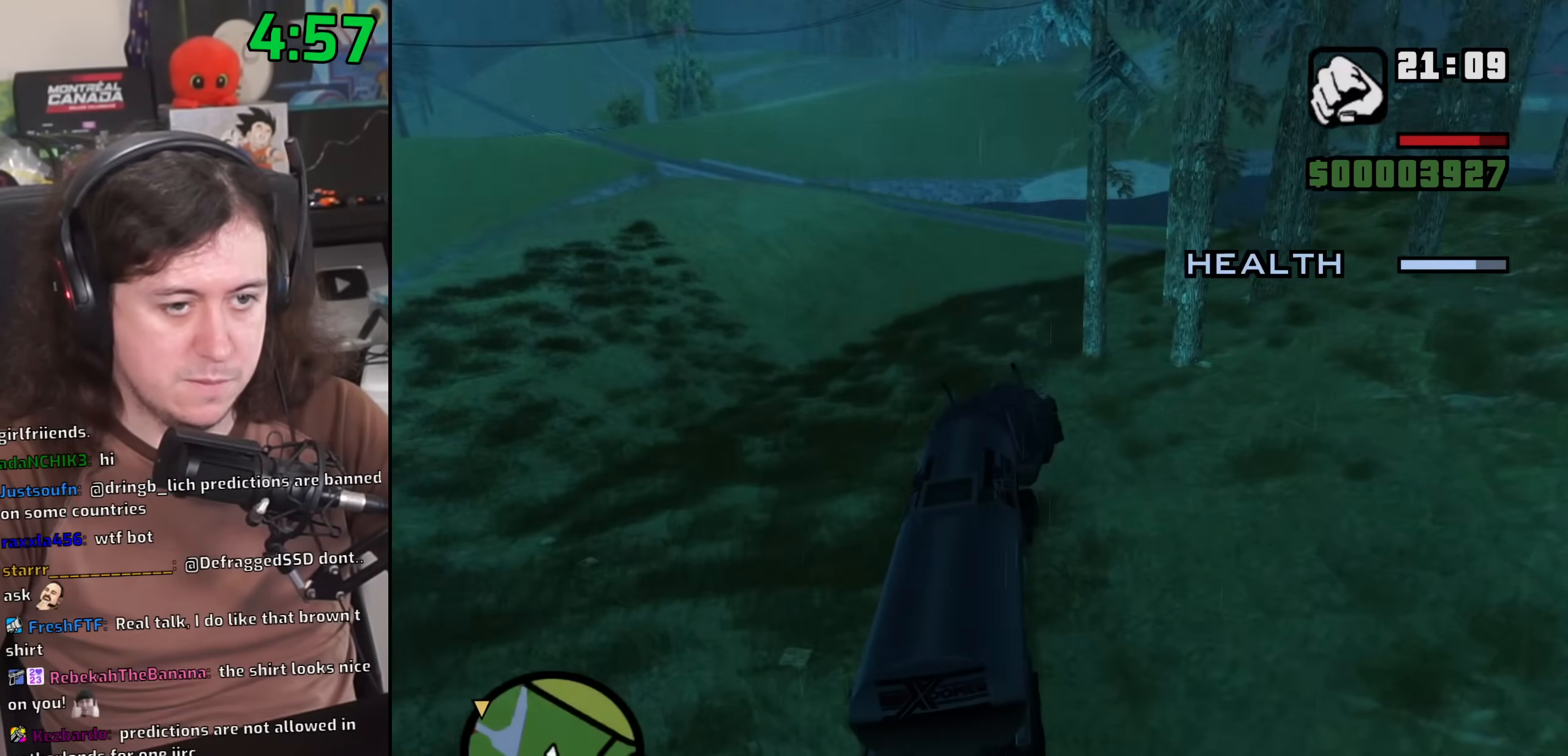
{"keys": ["d", "w"], "mouse": [], "events": []}
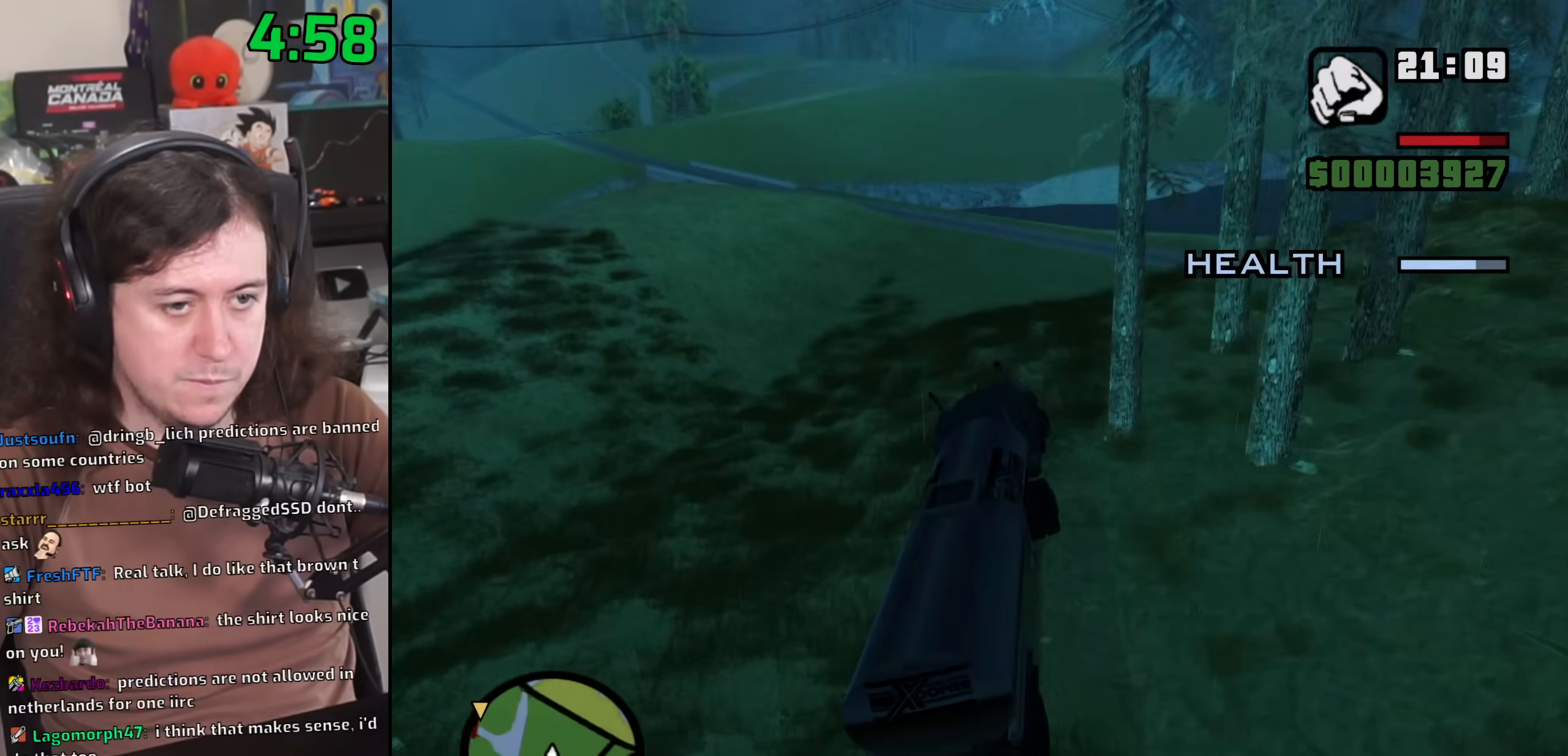
{"keys": ["d", "w"], "mouse": [], "events": []}
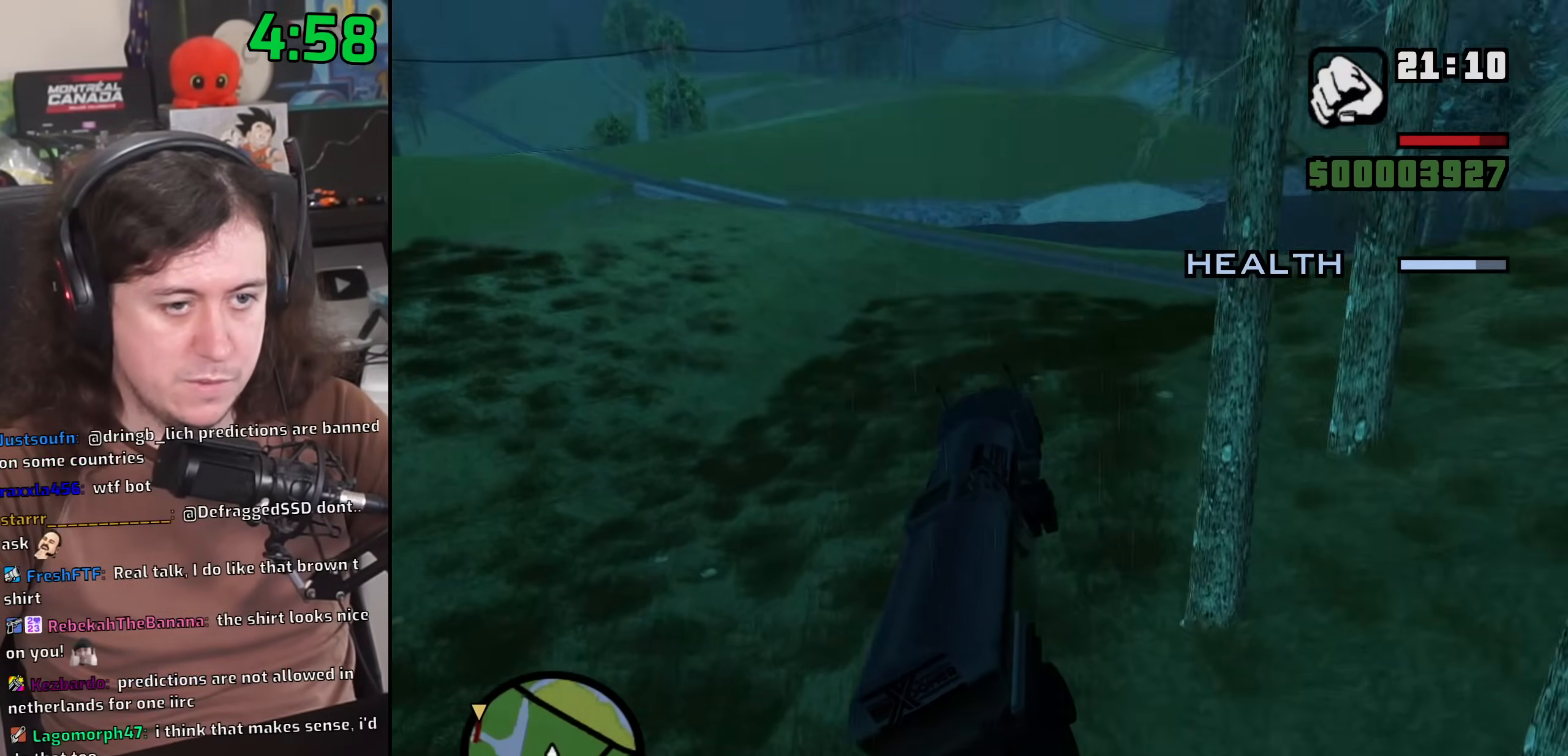
{"keys": ["a", "w"], "mouse": [], "events": [[233, "d", "up"], [383, "a", "down"]]}
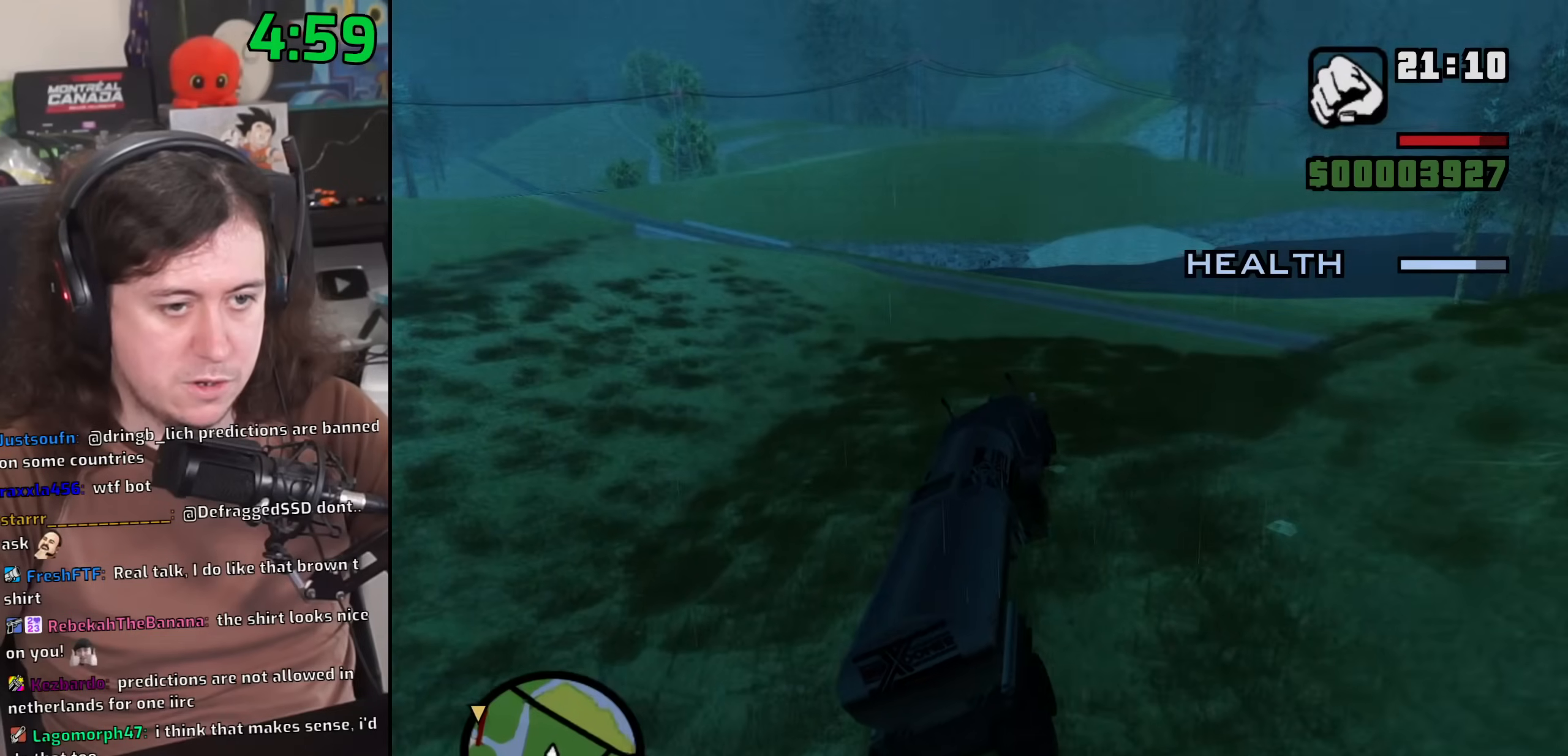
{"keys": ["a", "w"], "mouse": [], "events": [[17, "a", "up"], [450, "a", "down"]]}
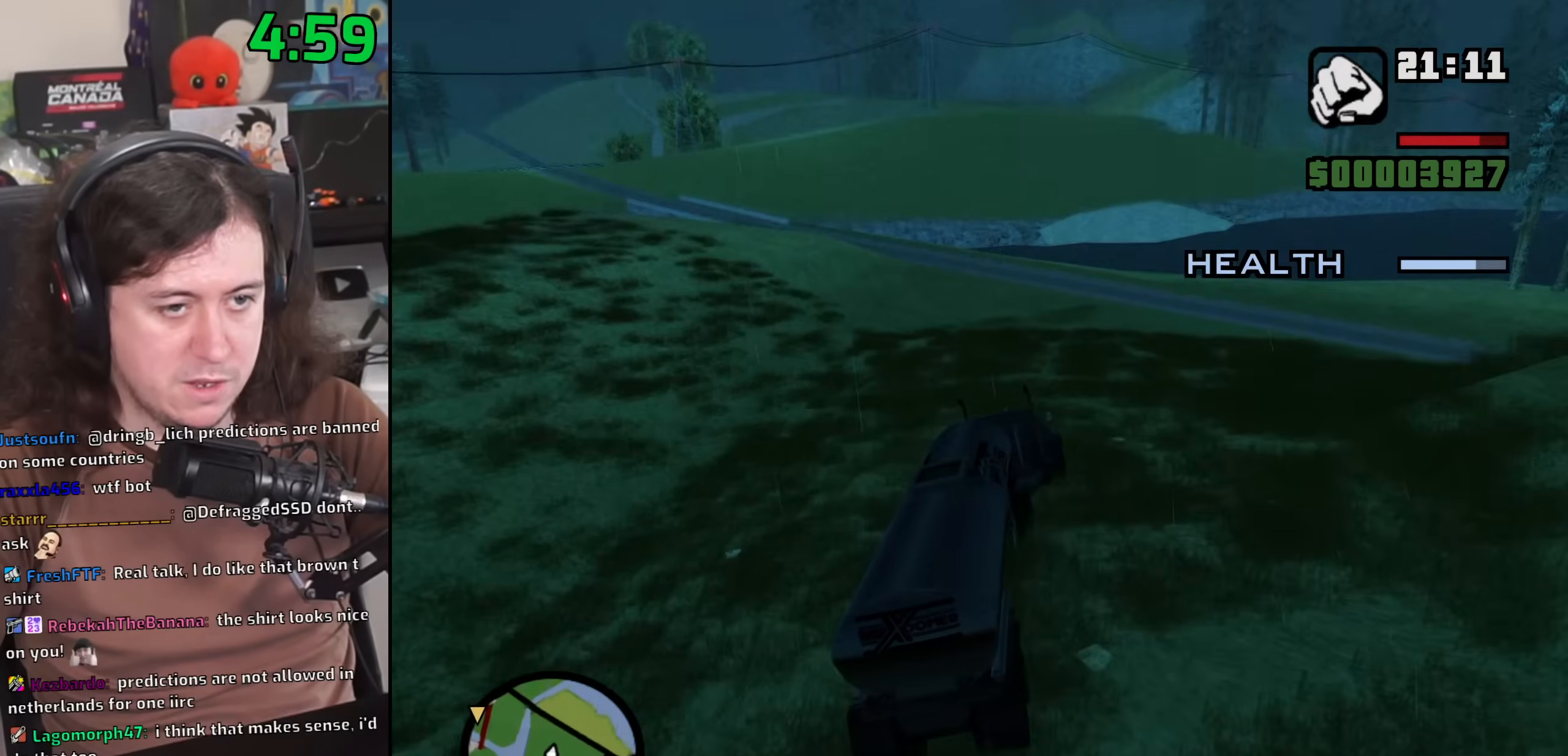
{"keys": ["a", "w"], "mouse": [], "events": [[250, "a", "up"], [367, "a", "down"]]}
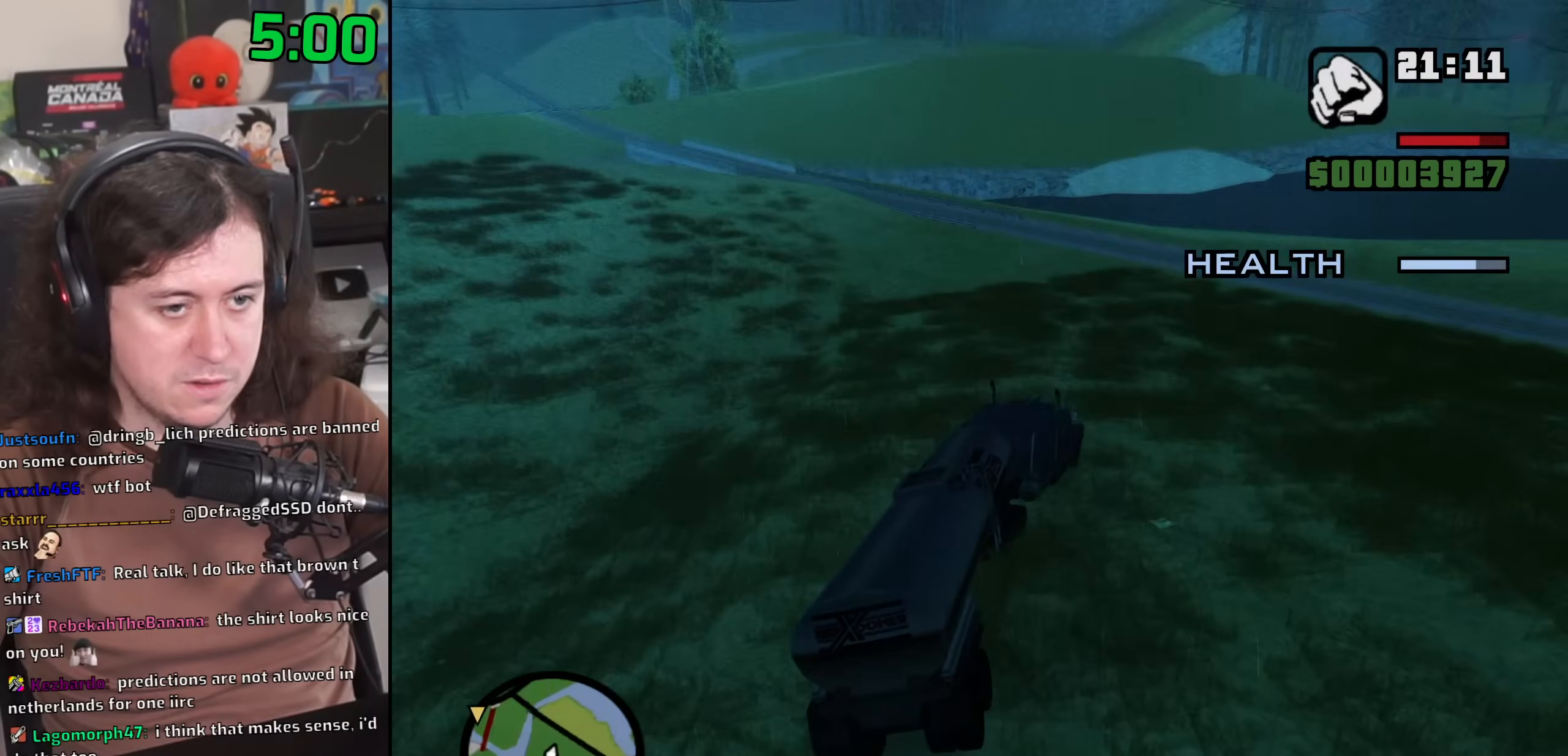
{"keys": [], "mouse": [], "events": [[50, "a", "up"], [150, "a", "down"], [333, "w", "up"], [450, "a", "up"]]}
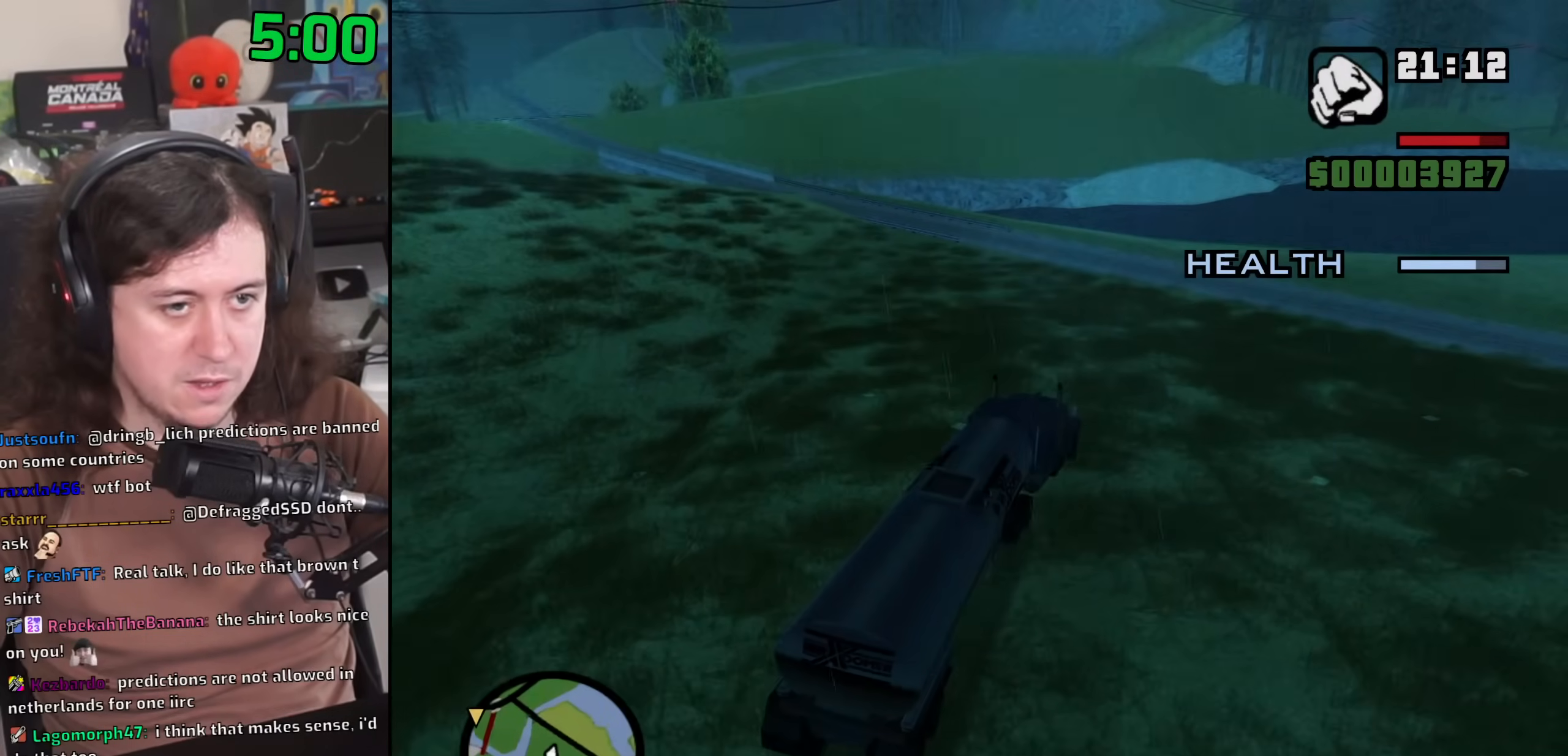
{"keys": ["a", "s"], "mouse": [], "events": [[133, "a", "down"], [183, "a", "up"], [250, "a", "down"], [383, "a", "up"], [467, "s", "down"], [500, "a", "down"]]}
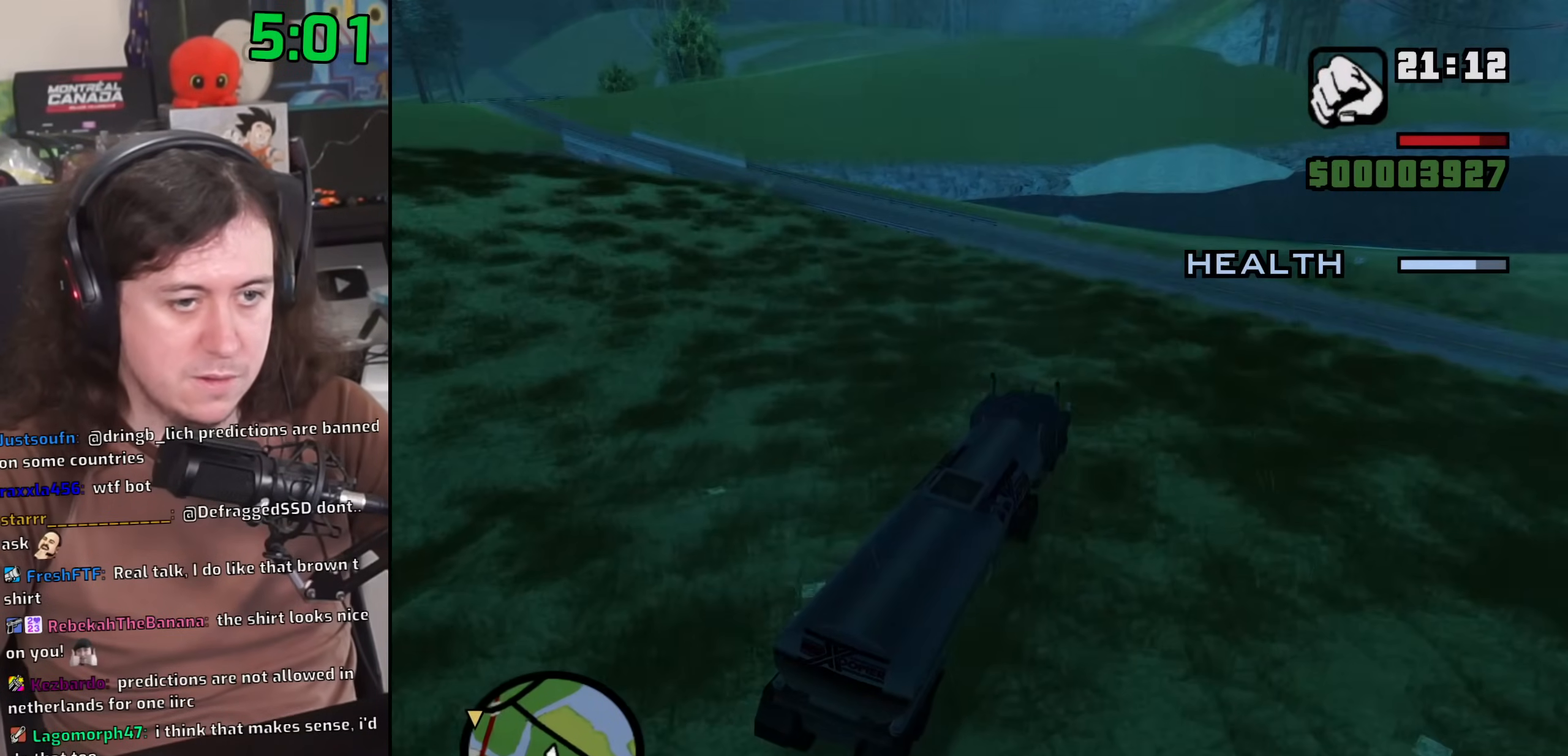
{"keys": ["a"], "mouse": [], "events": [[100, "s", "up"]]}
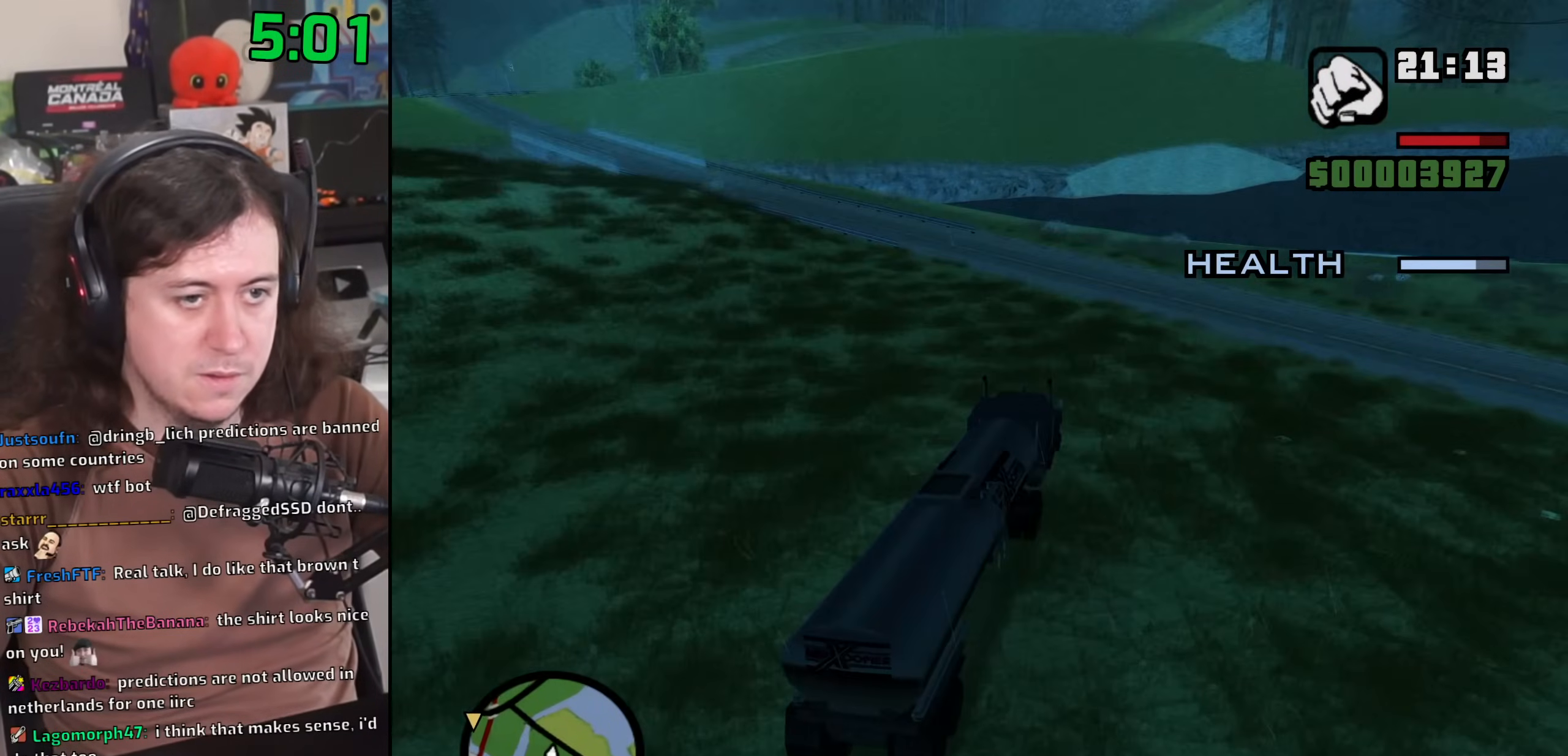
{"keys": ["a"], "mouse": [], "events": [[150, "a", "up"], [233, "a", "down"]]}
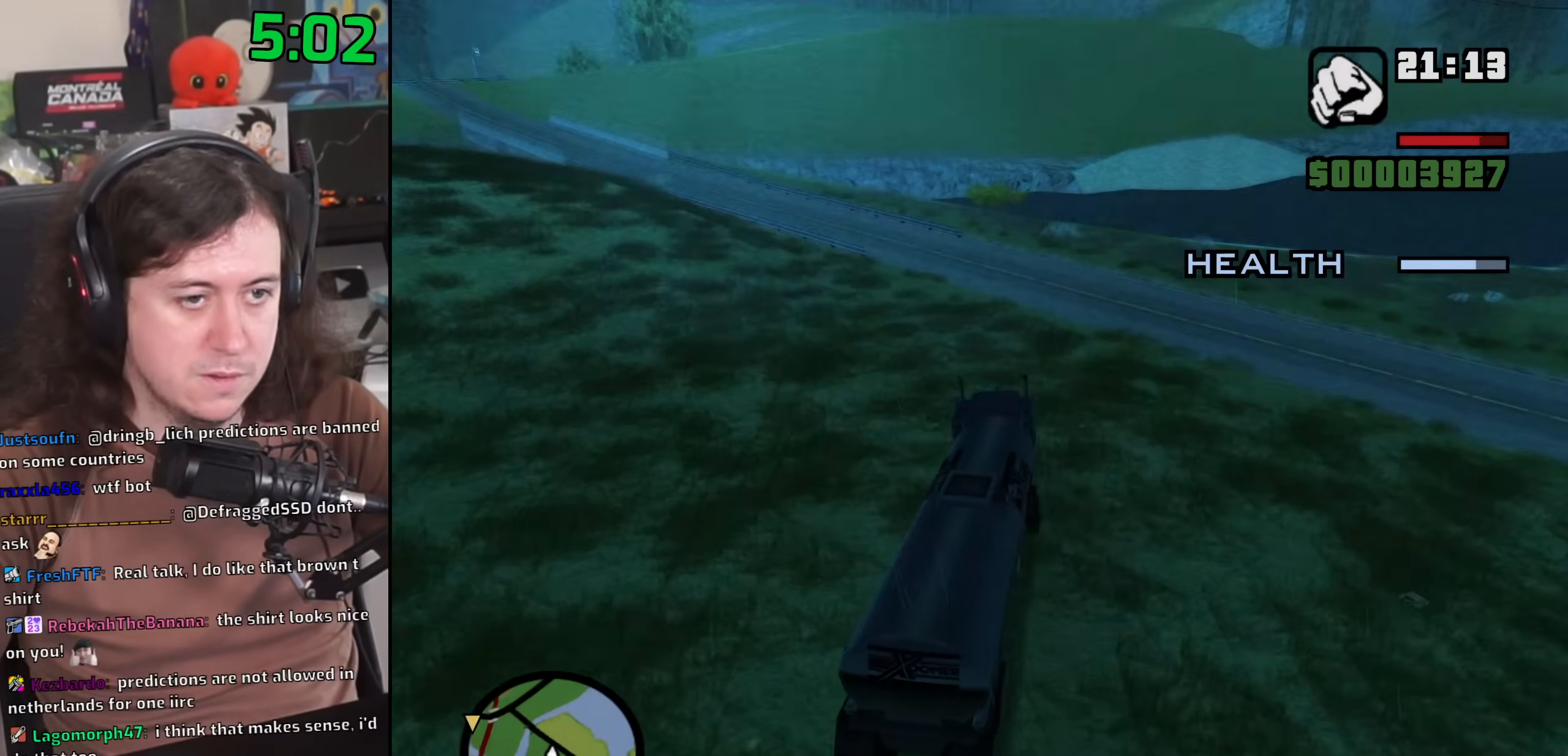
{"keys": ["a", "w"], "mouse": [], "events": [[50, "a", "up"], [67, "w", "down"], [333, "a", "down"]]}
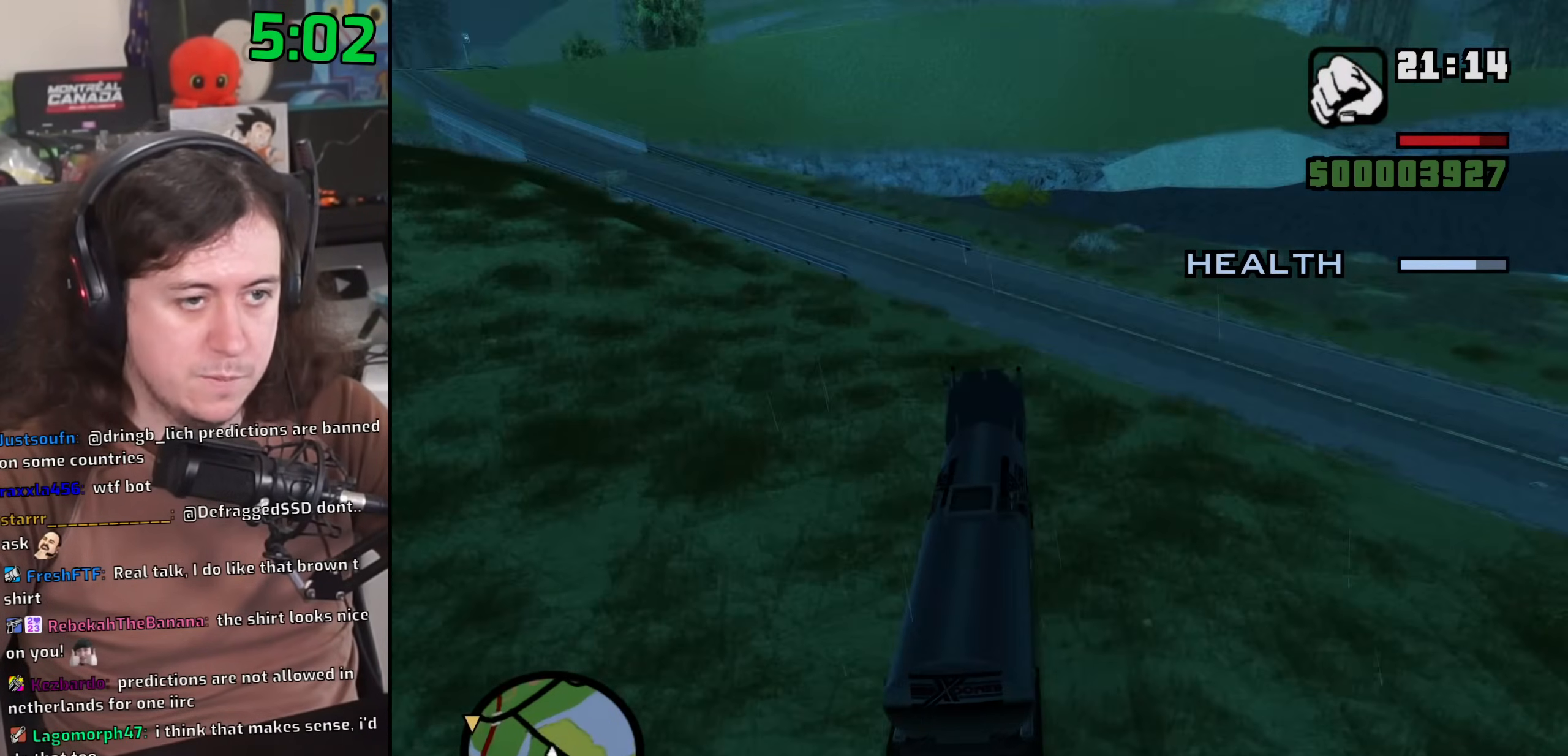
{"keys": ["a"], "mouse": [], "events": [[183, "w", "up"]]}
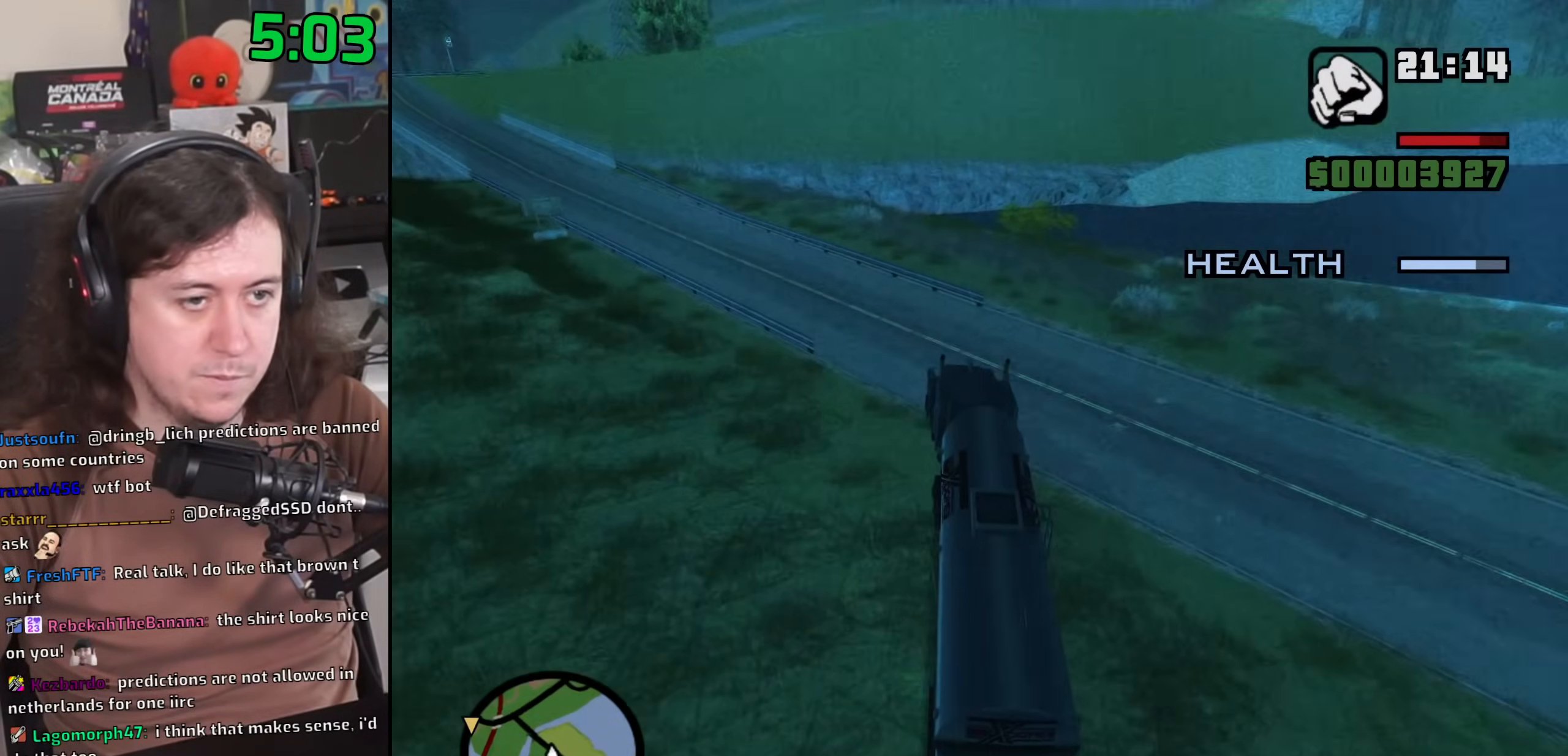
{"keys": ["a", "w"], "mouse": [], "events": [[367, "w", "down"]]}
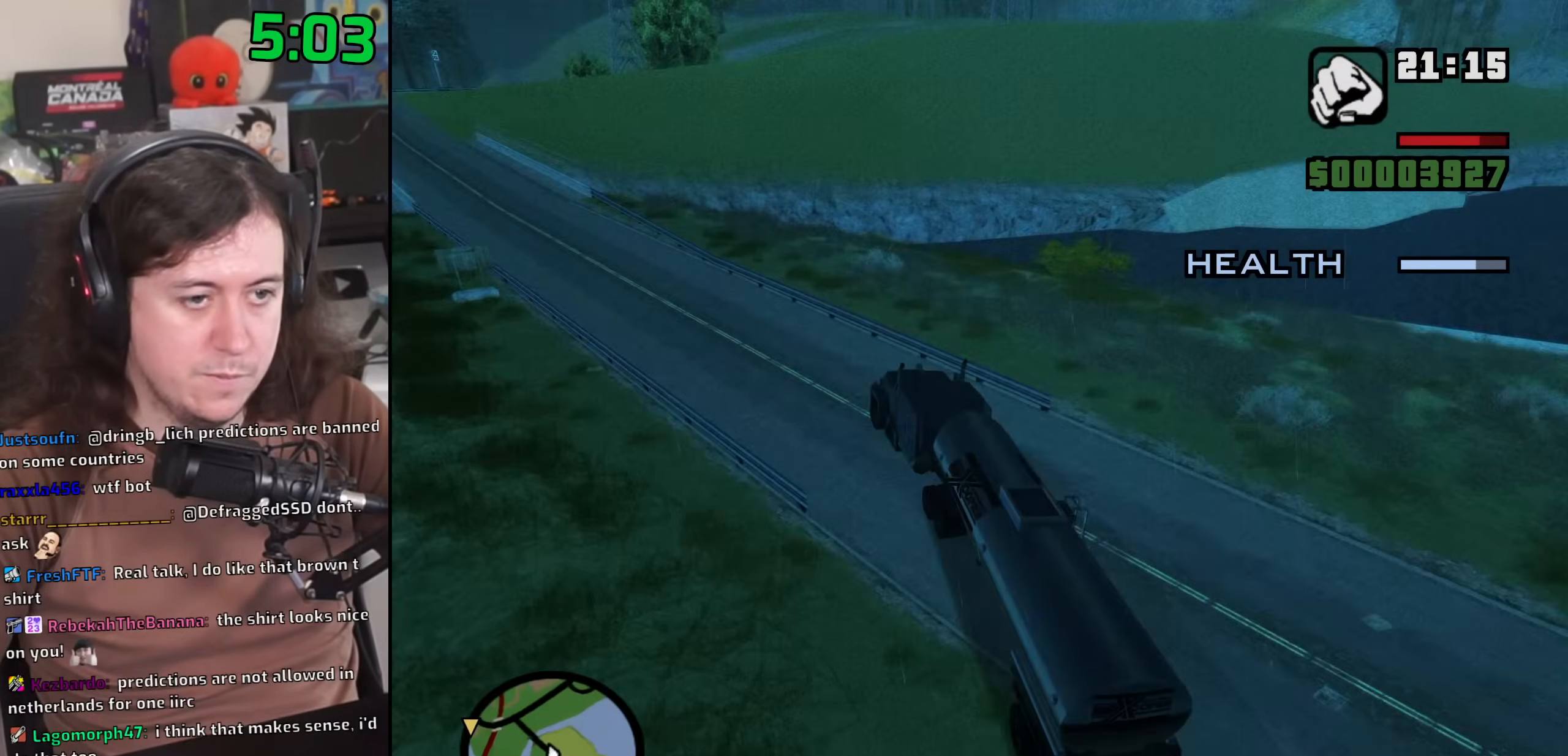
{"keys": ["w"], "mouse": [], "events": [[33, "a", "up"], [150, "a", "down"], [283, "a", "up"]]}
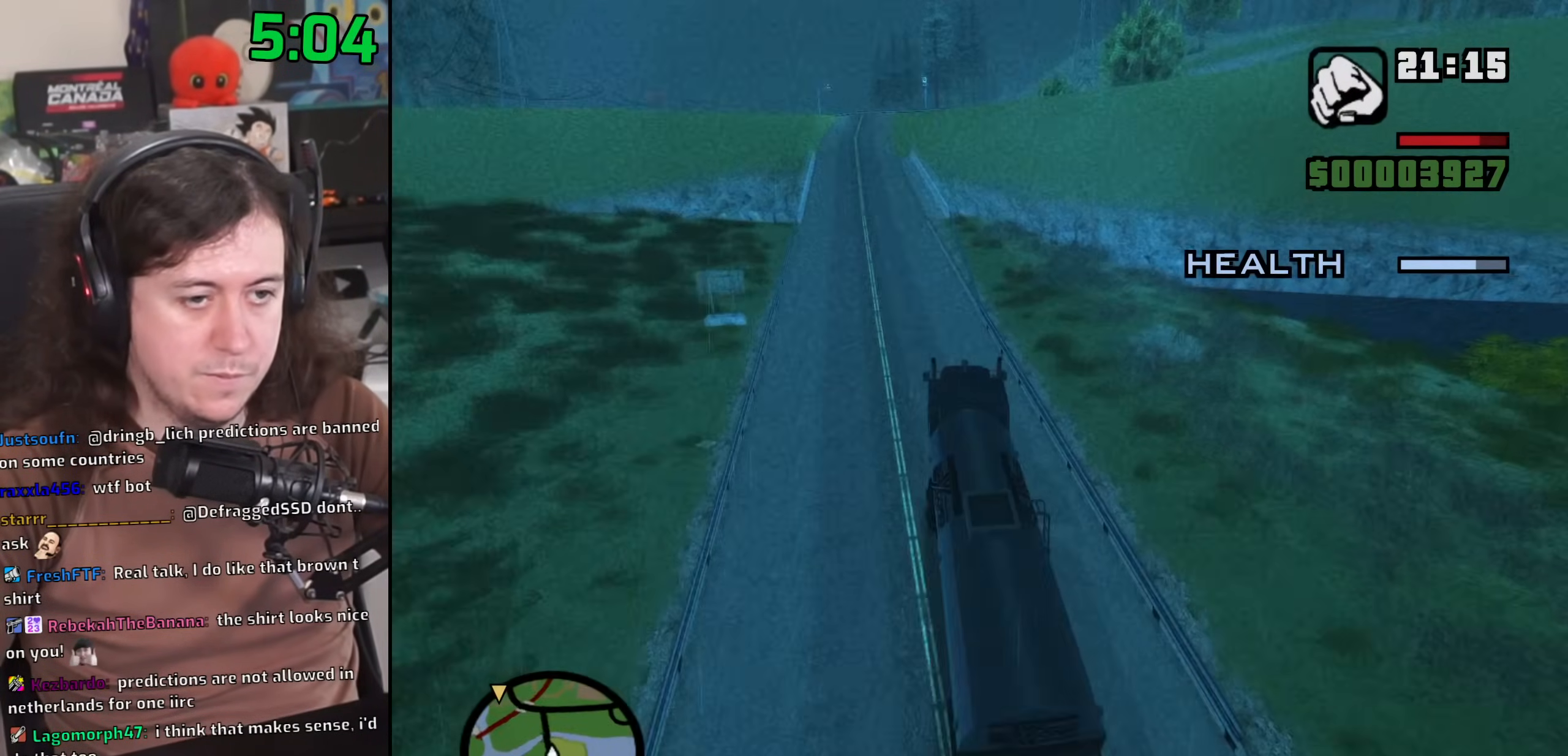
{"keys": ["w"], "mouse": [], "events": [[100, "a", "down"], [200, "a", "up"]]}
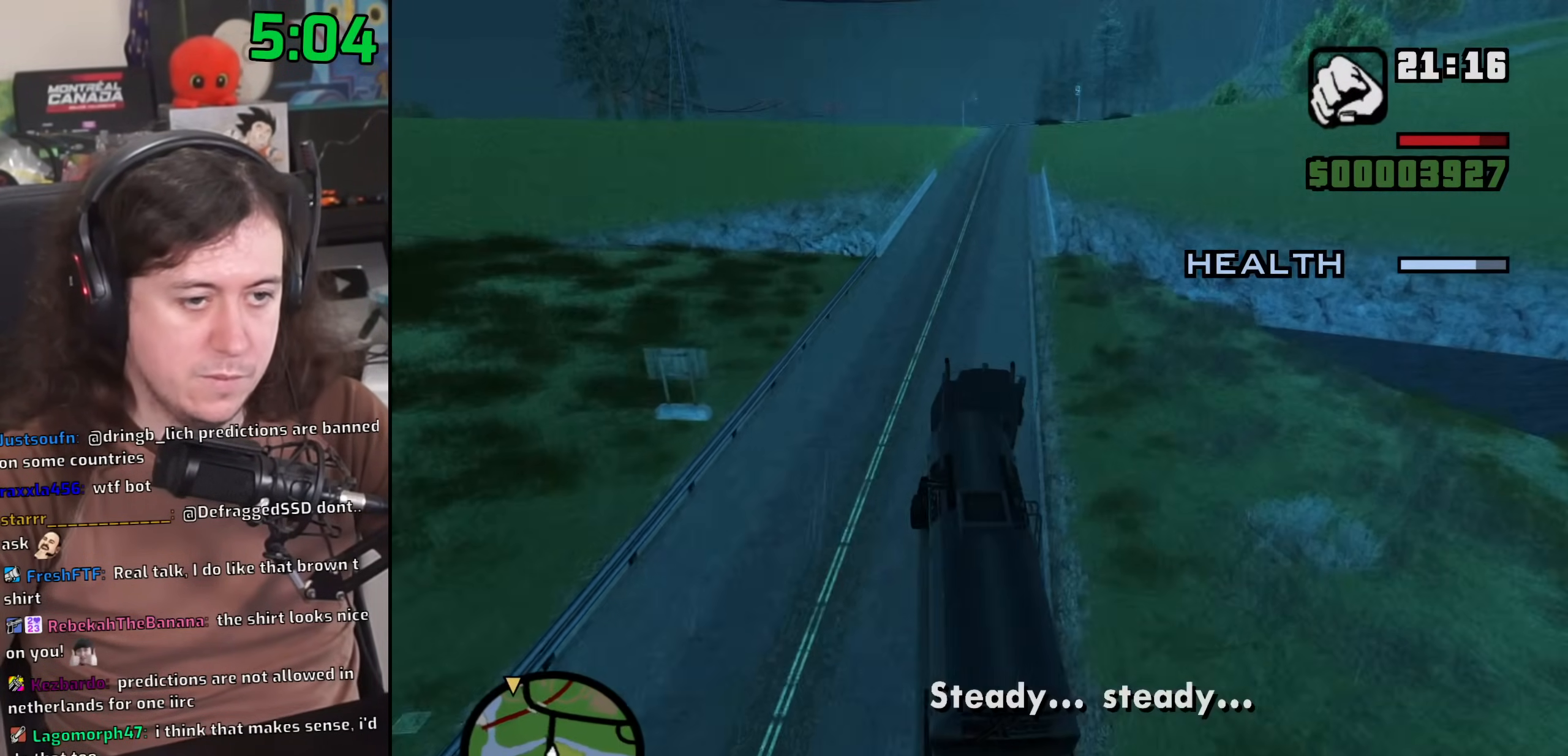
{"keys": ["a", "w"], "mouse": [], "events": [[100, "a", "down"], [250, "a", "up"], [450, "a", "down"]]}
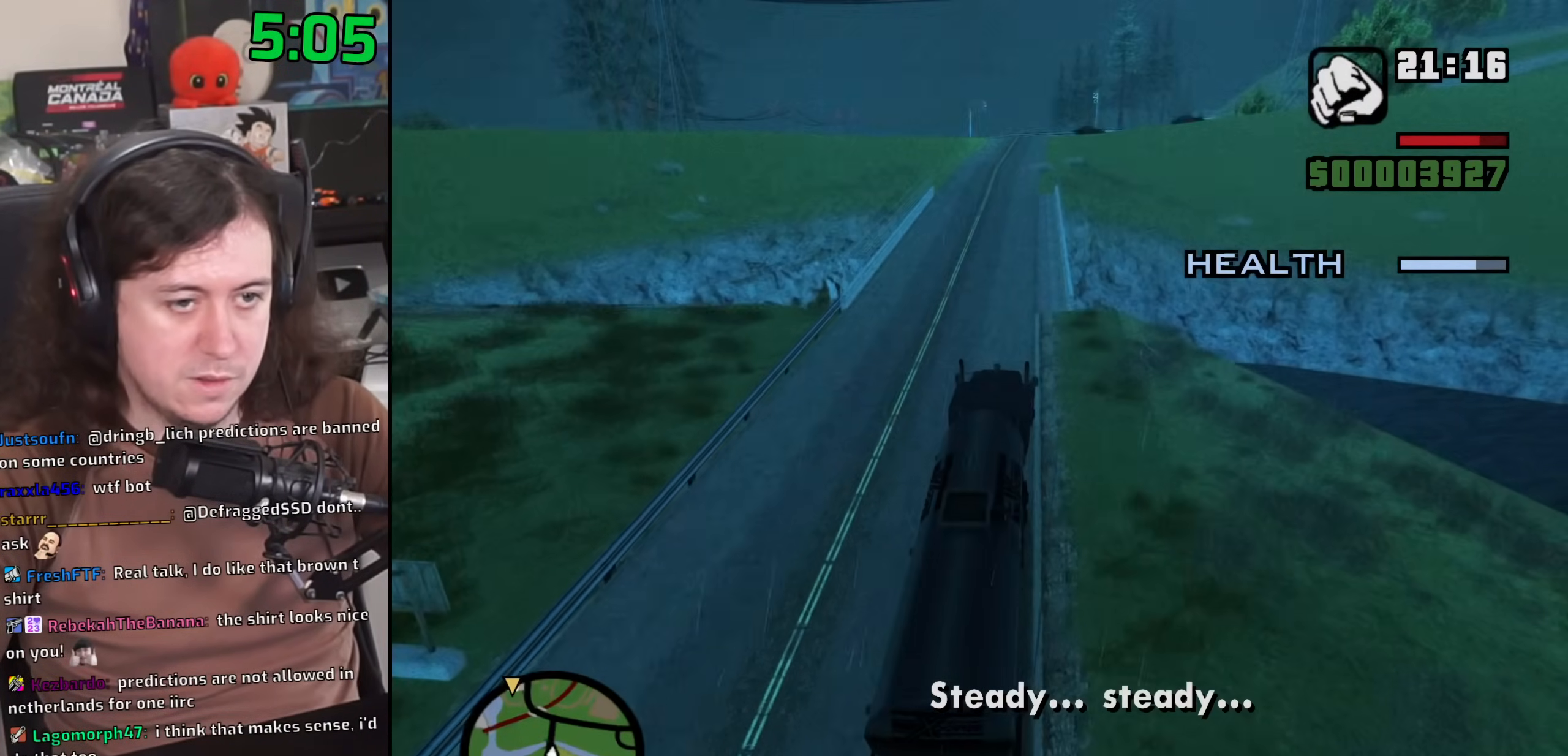
{"keys": ["w"], "mouse": [], "events": [[33, "a", "up"], [183, "a", "down"], [300, "a", "up"]]}
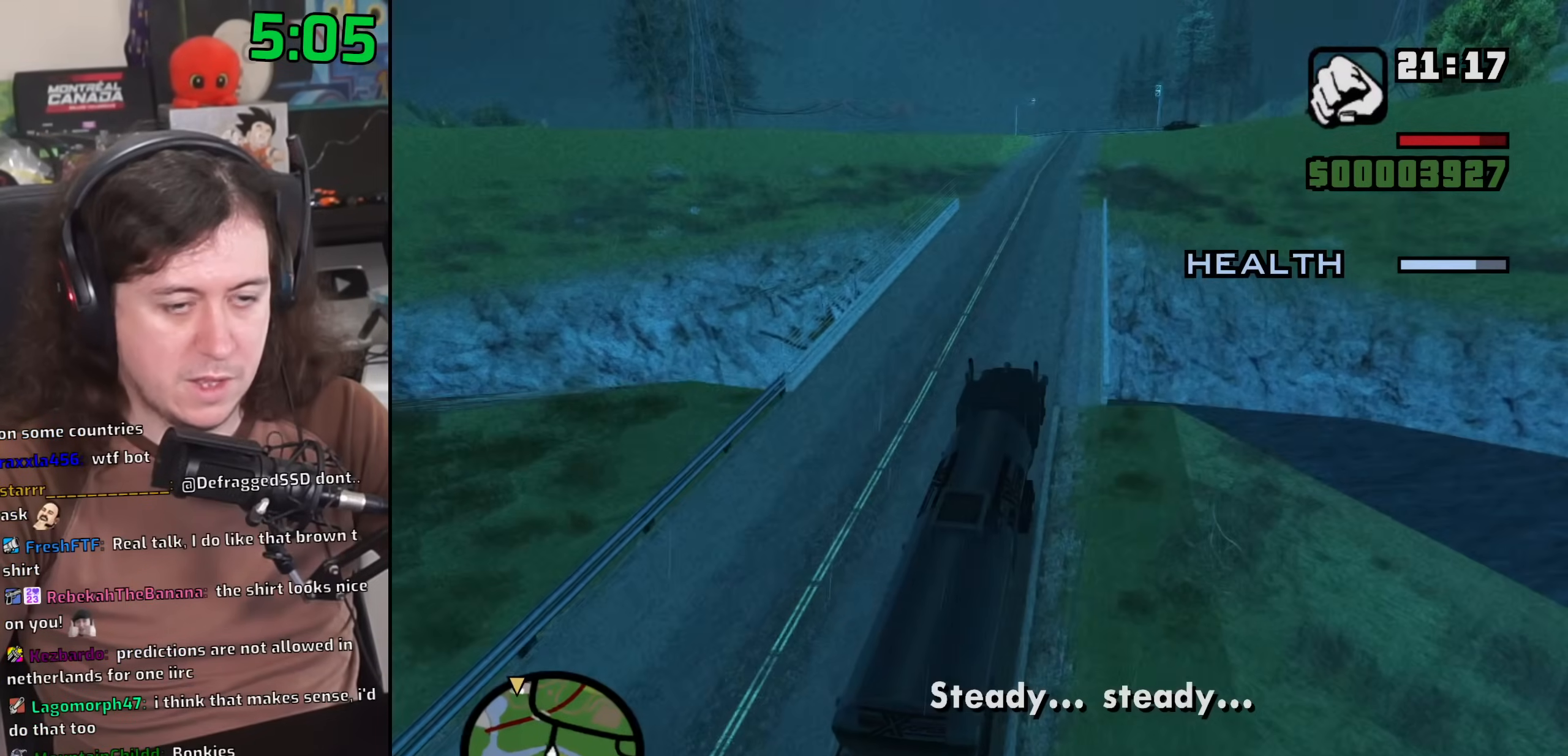
{"keys": ["w"], "mouse": [], "events": []}